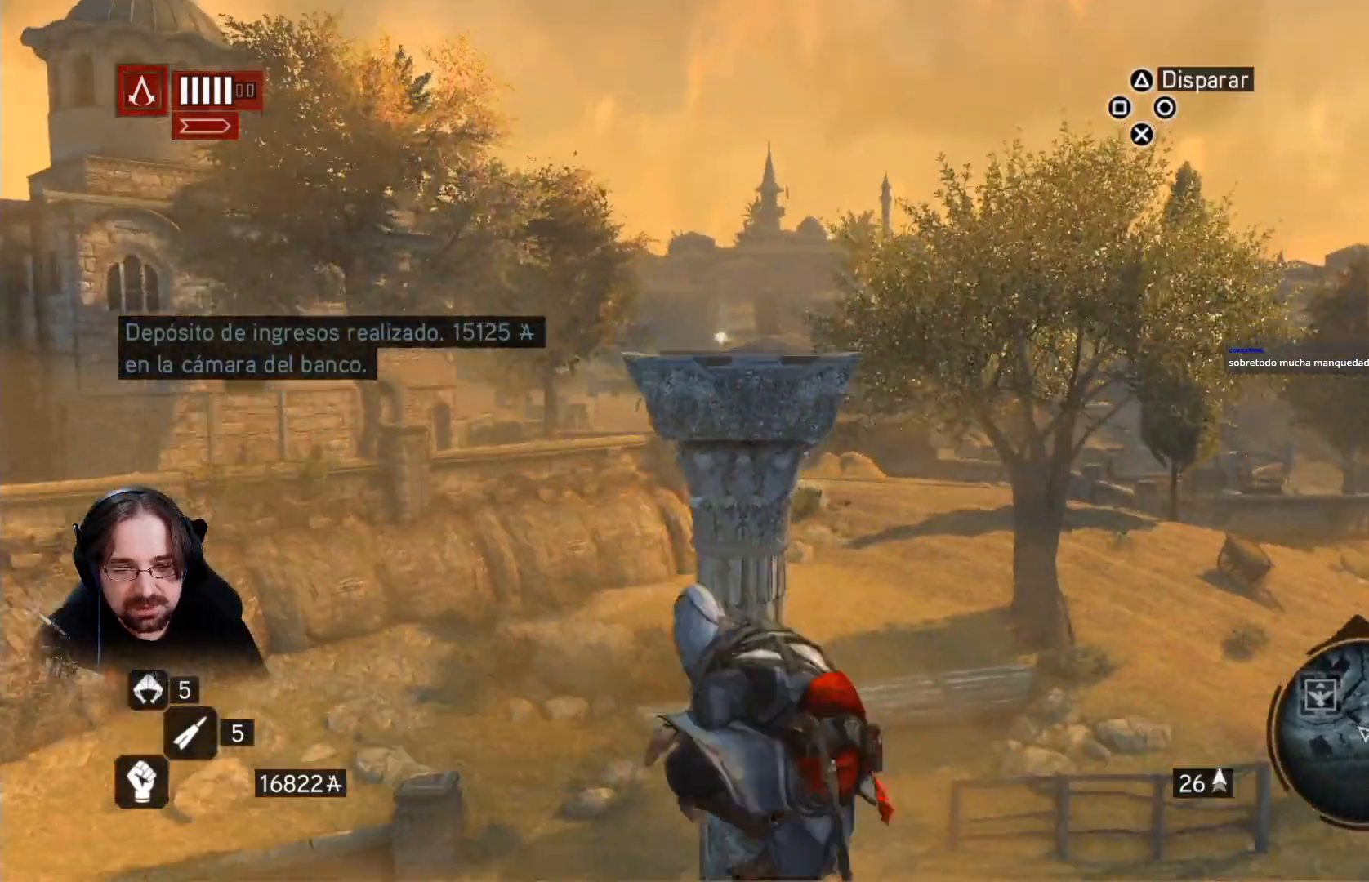
Gameplay with a controller (PlayStation layout); each line is a JSON object with the inputs held at the frame after it. "events" lists button and stick changes between this image and that frame as [ms after this image, input, new state], when the widget could be followed in between.
{"buttons": ["CROSS", "R2"], "left_stick": "up", "right_stick": "center", "events": [[133, "R2", "down"], [333, "CROSS", "down"]]}
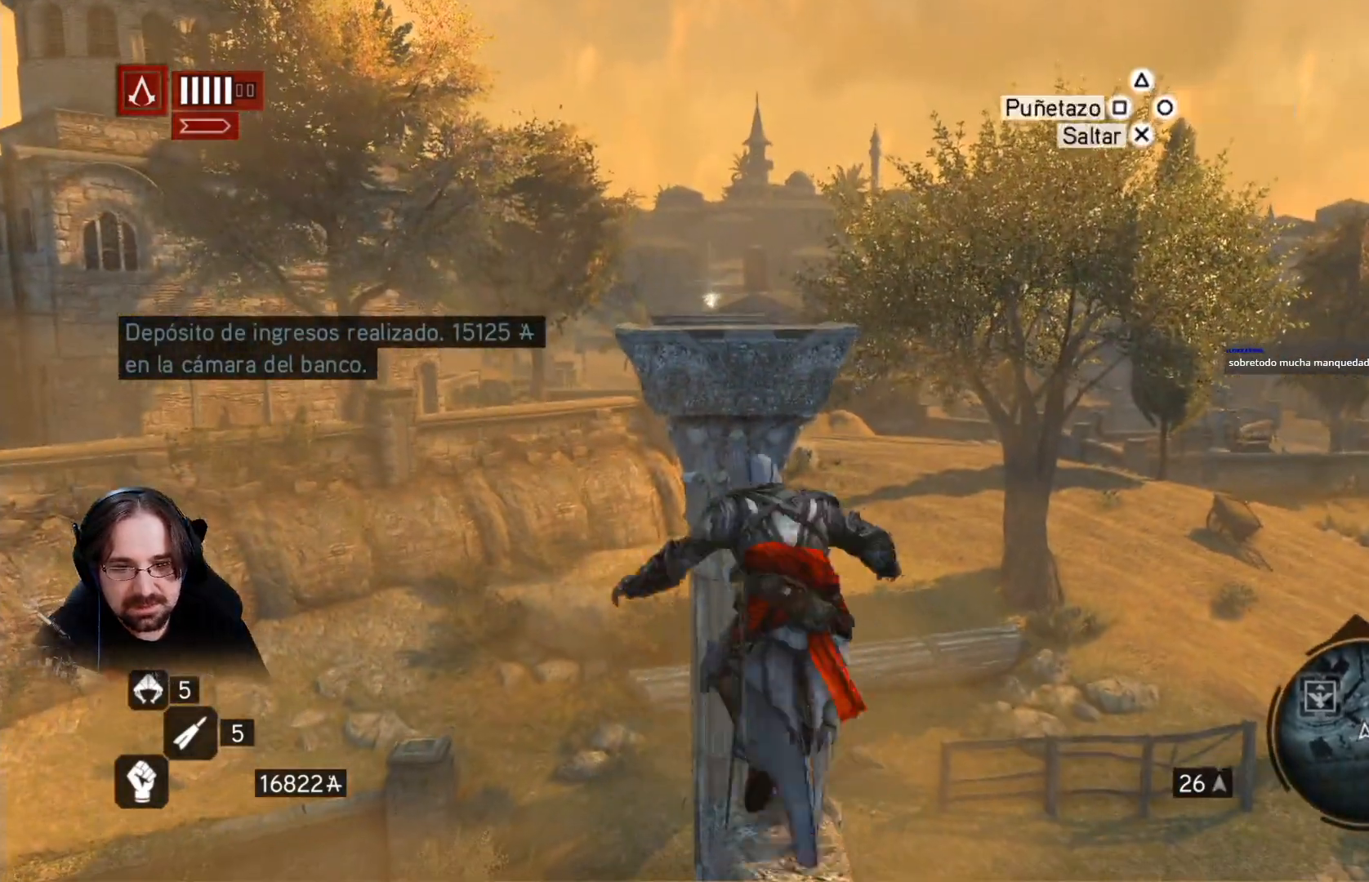
{"buttons": ["CROSS", "R2"], "left_stick": "up", "right_stick": "center", "events": []}
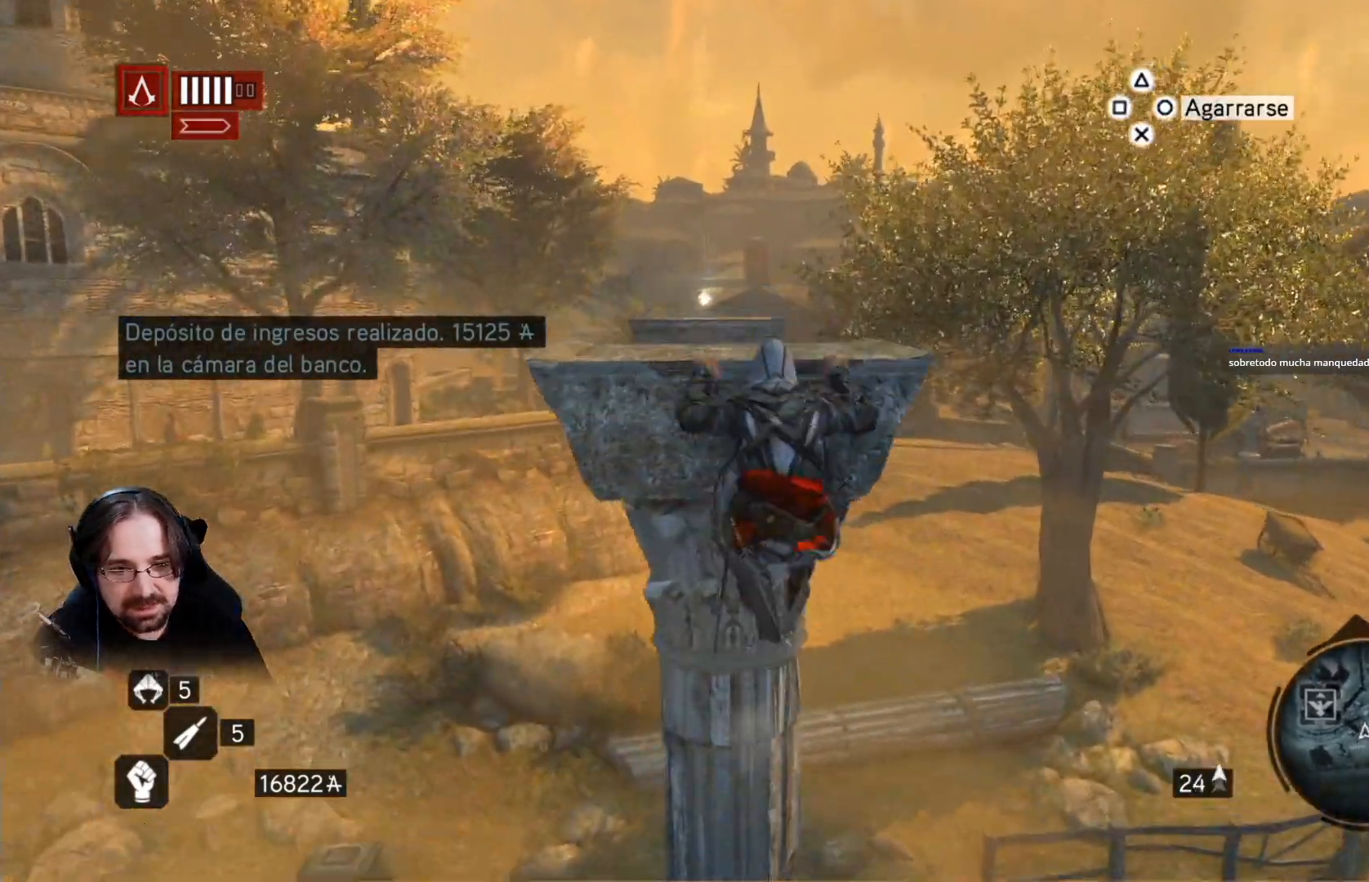
{"buttons": ["CROSS", "R2"], "left_stick": "up", "right_stick": "center", "events": []}
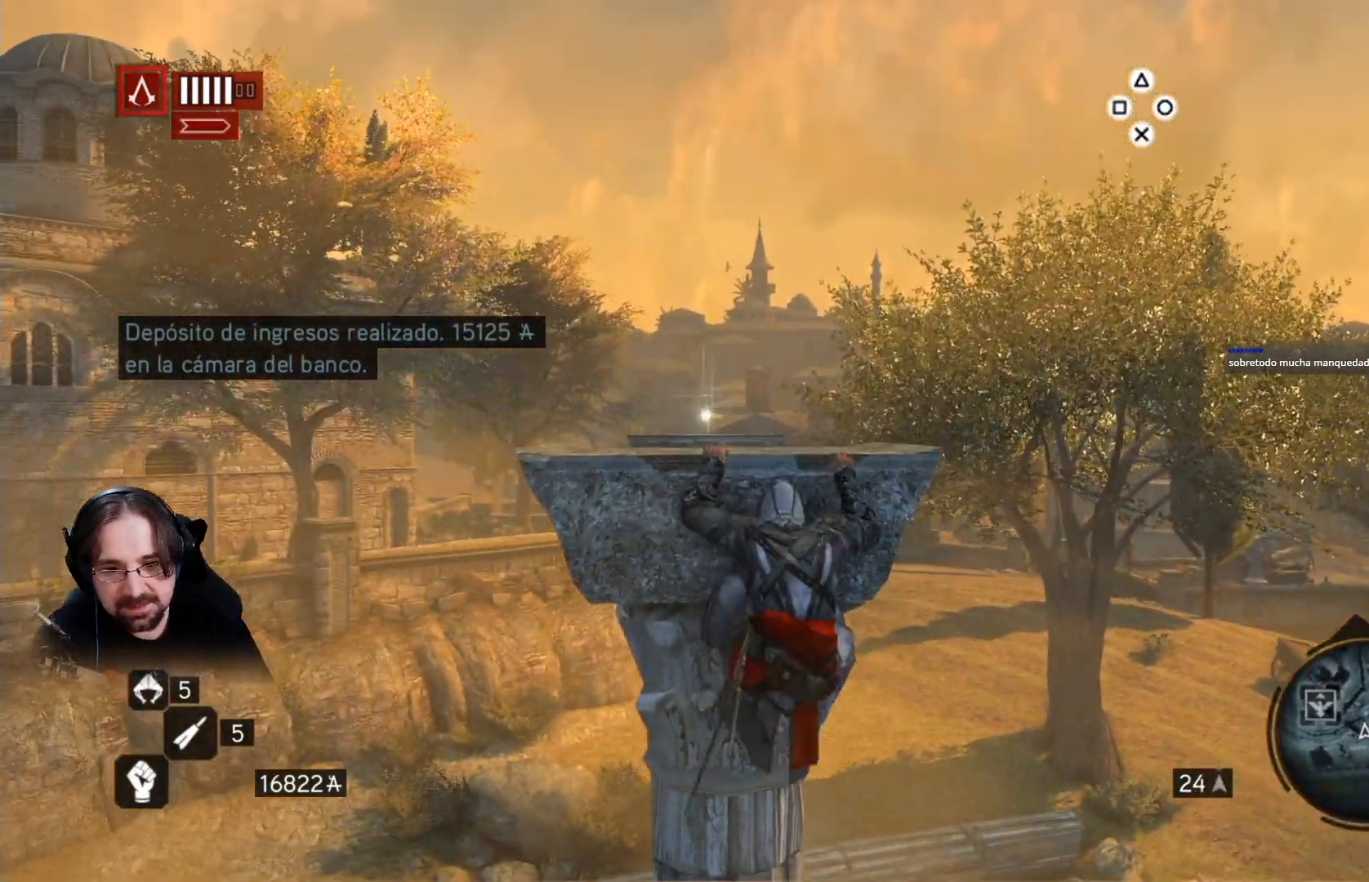
{"buttons": ["CROSS", "R2"], "left_stick": "up", "right_stick": "center", "events": []}
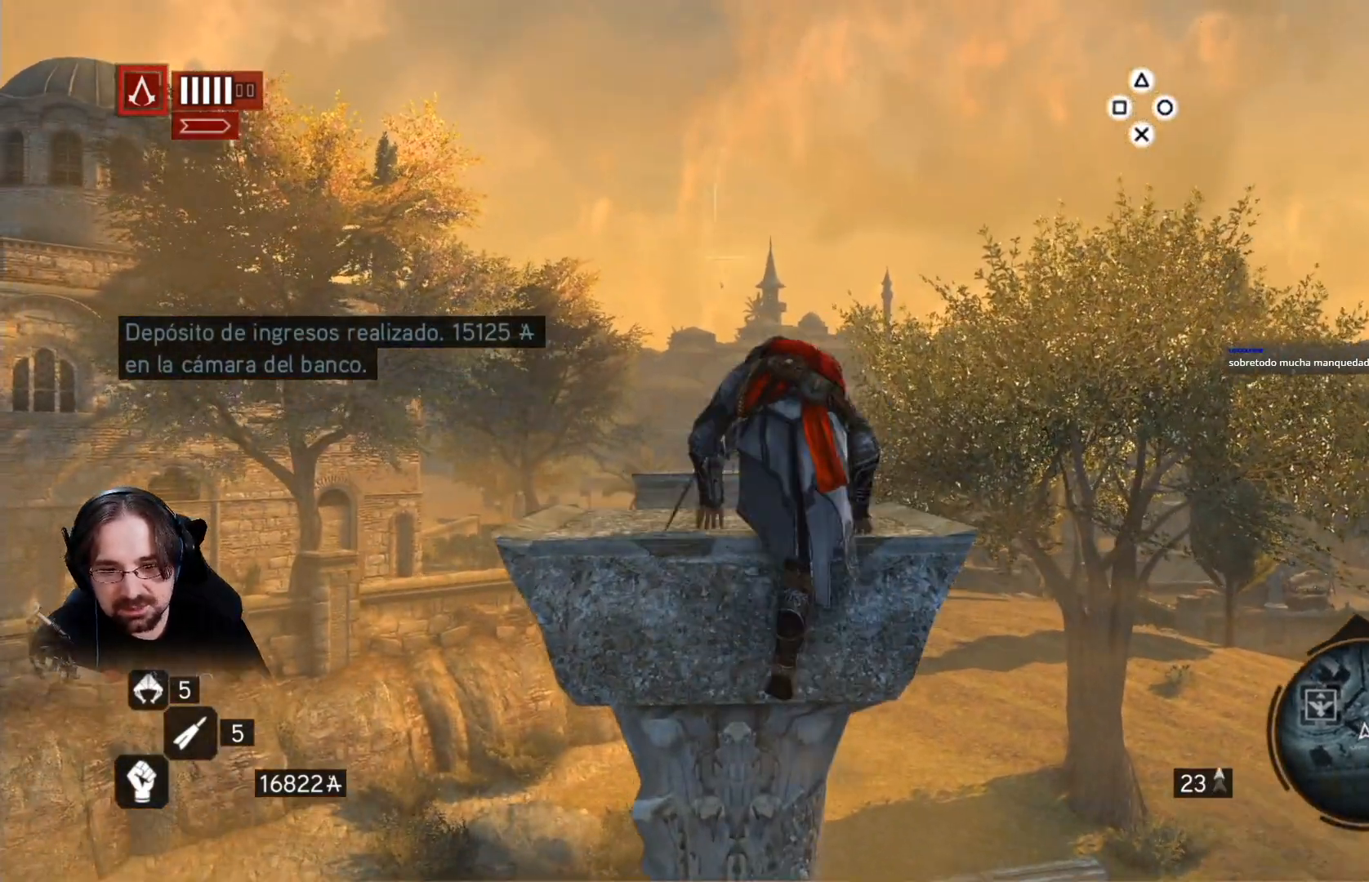
{"buttons": ["CROSS", "R2"], "left_stick": "up", "right_stick": "center", "events": []}
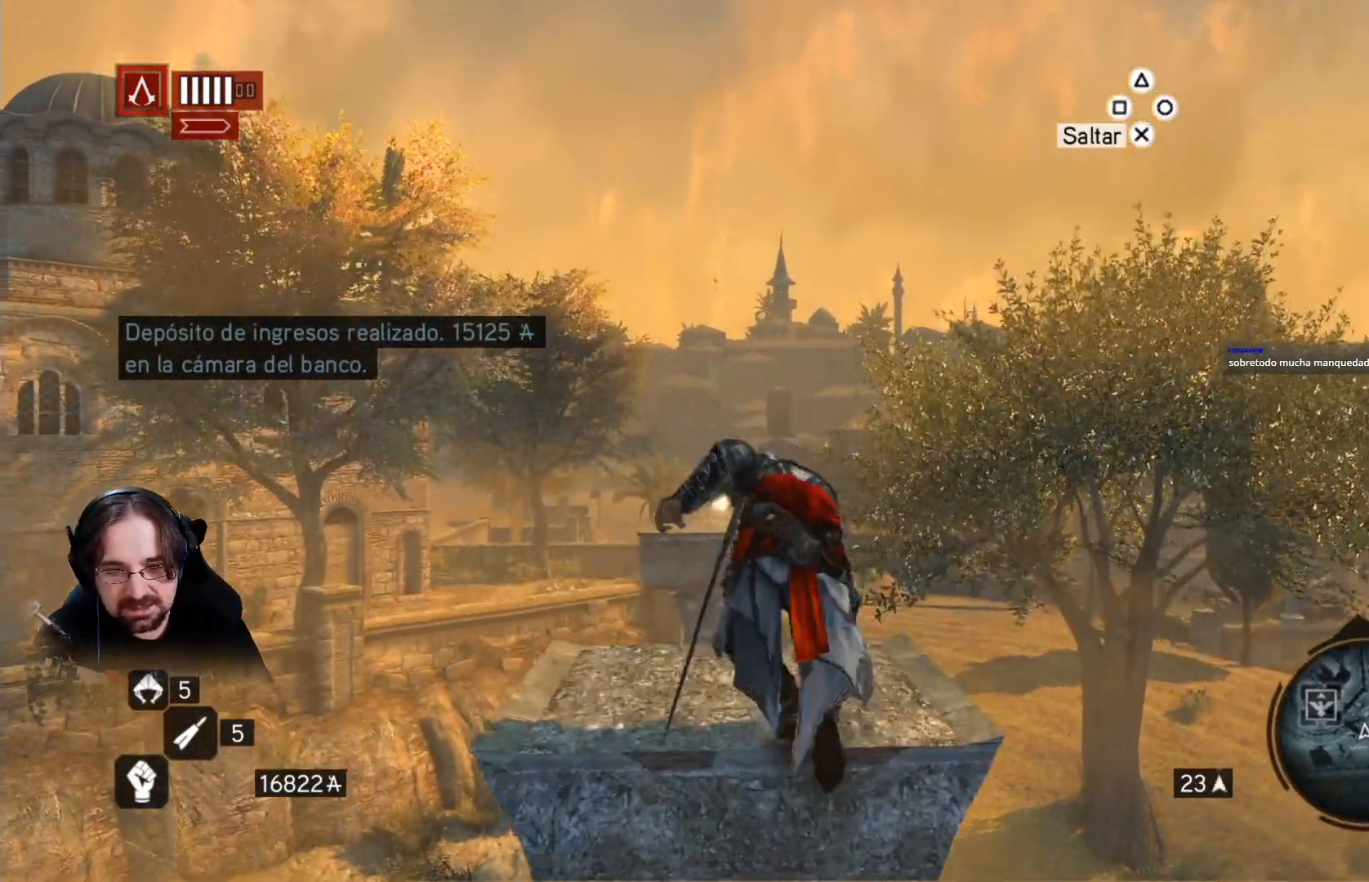
{"buttons": ["CROSS", "R2"], "left_stick": "up", "right_stick": "center", "events": []}
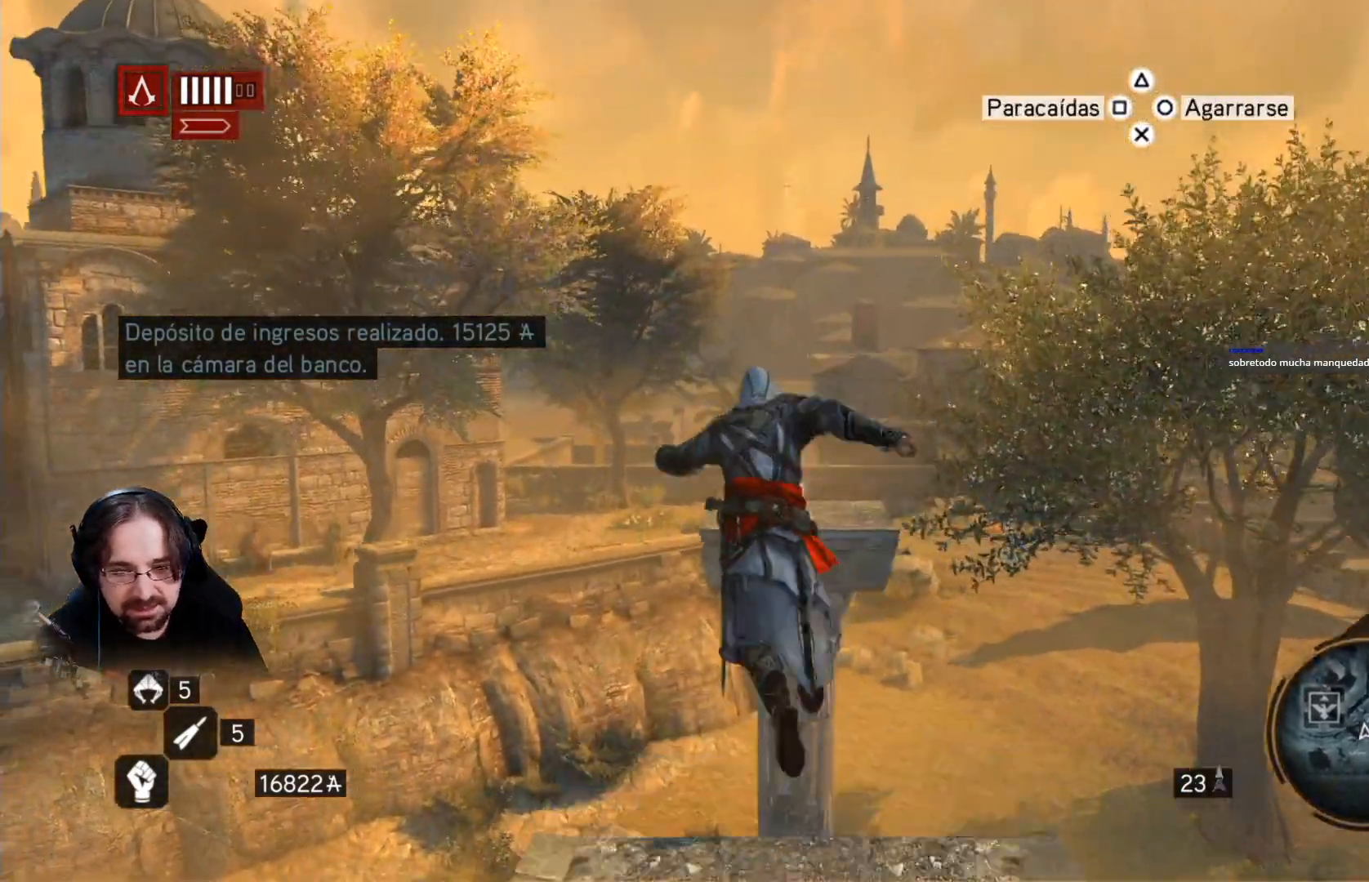
{"buttons": ["R2"], "left_stick": "up-right", "right_stick": "center", "events": [[333, "left_stick", "up-right"], [467, "CROSS", "up"]]}
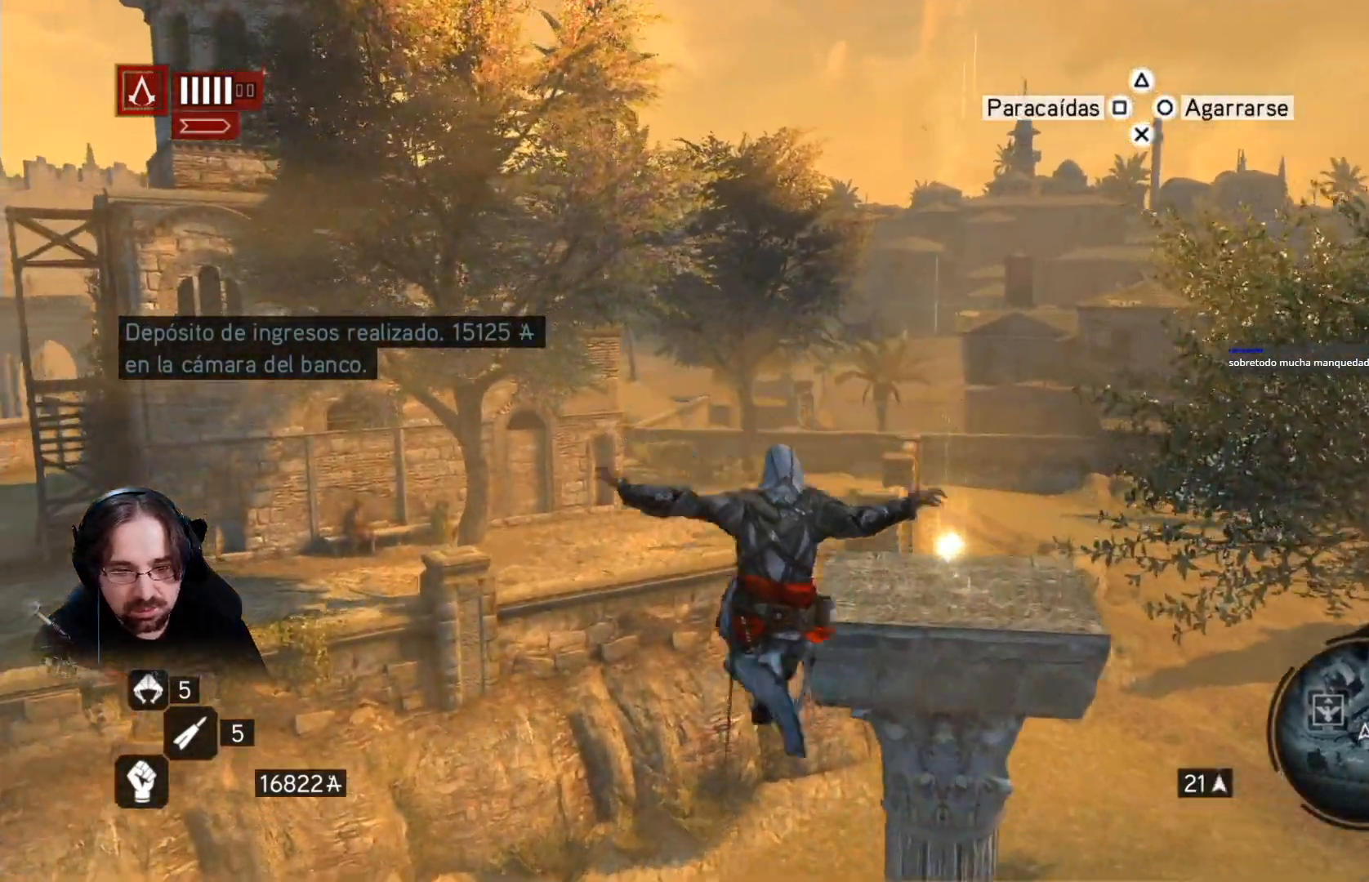
{"buttons": ["R2"], "left_stick": "right", "right_stick": "up-right", "events": [[167, "left_stick", "right"], [233, "right_stick", "up-right"]]}
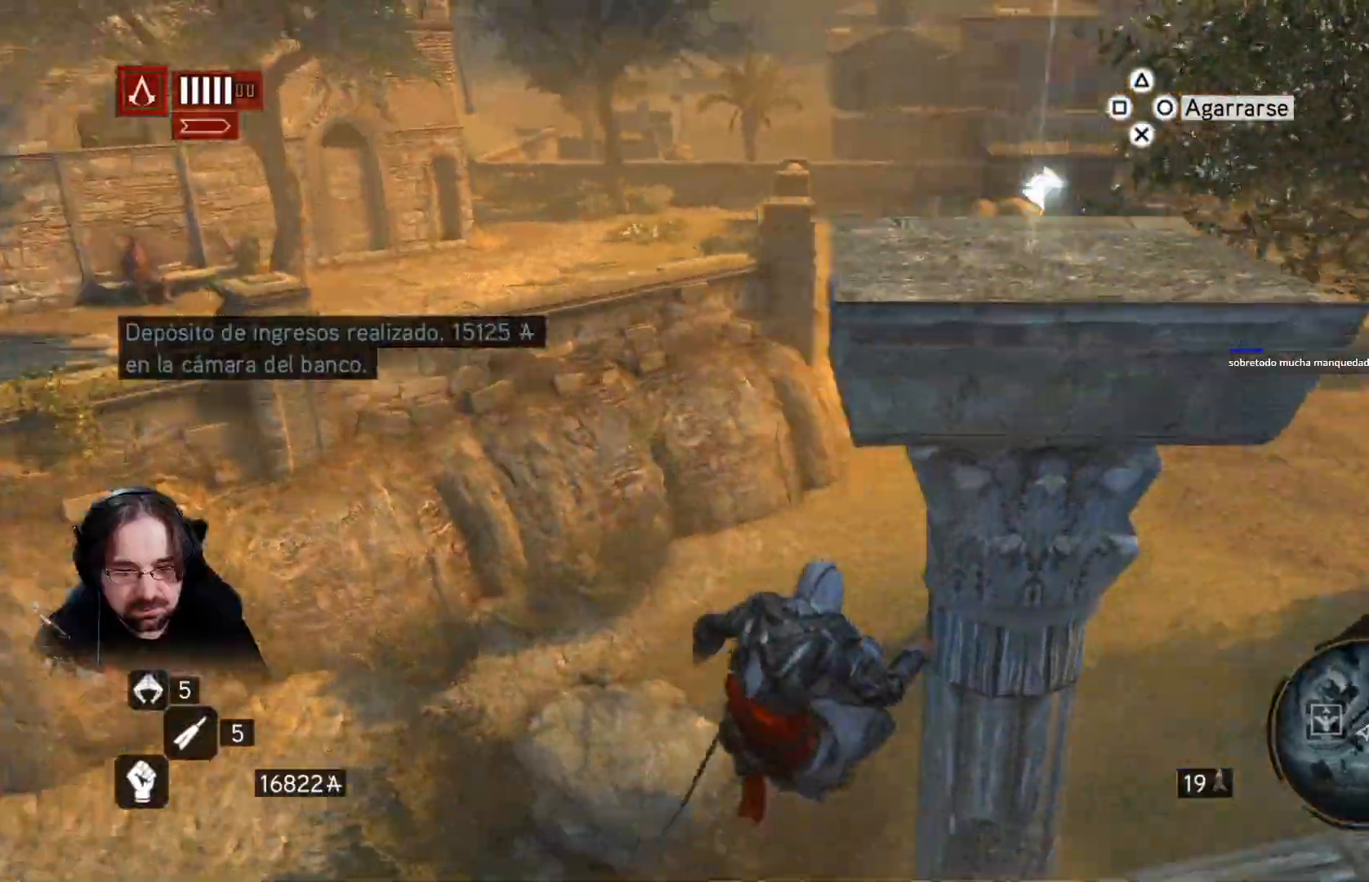
{"buttons": ["R2"], "left_stick": "right", "right_stick": "up-right", "events": []}
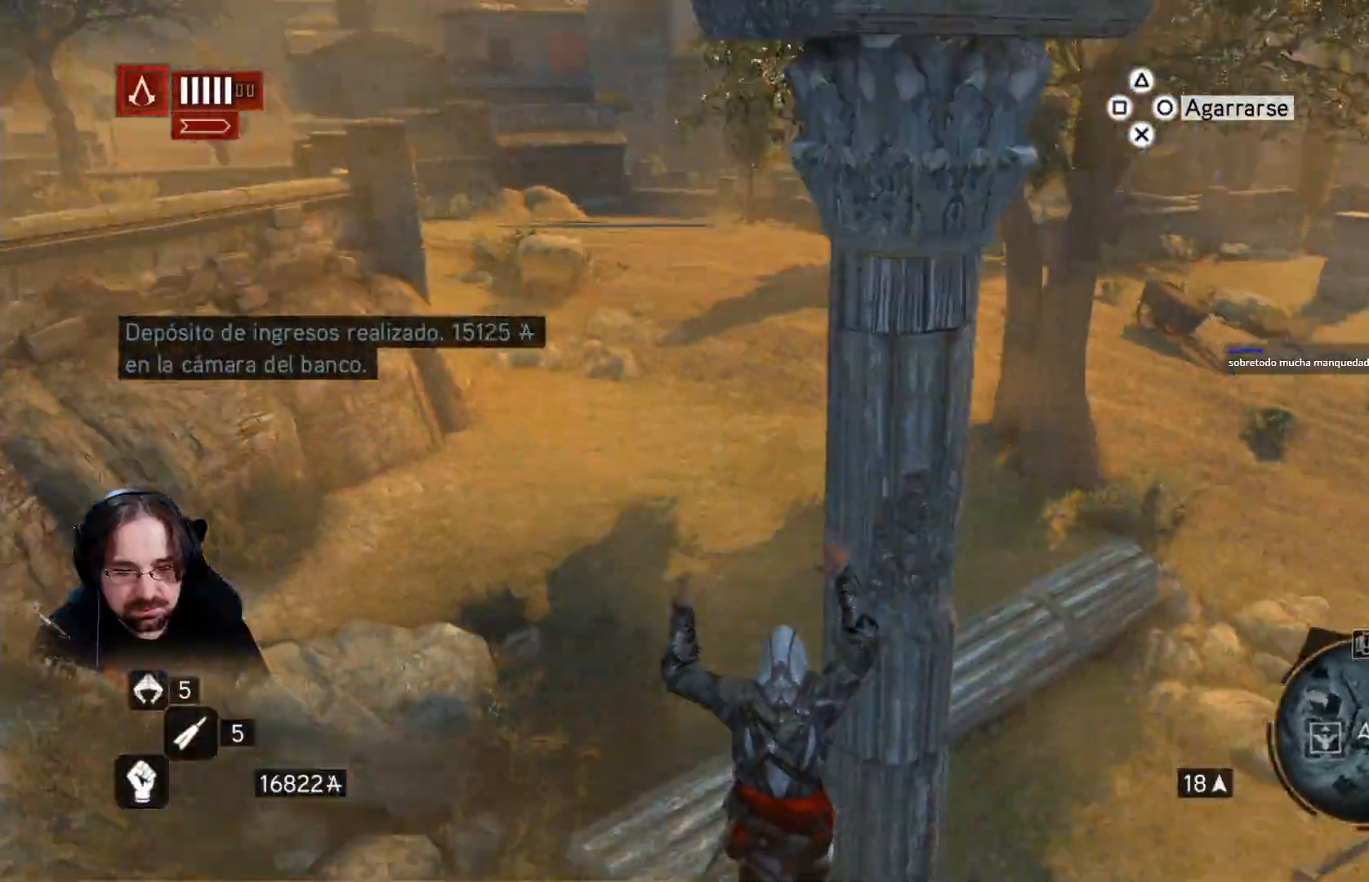
{"buttons": ["R2"], "left_stick": "right", "right_stick": "right", "events": [[467, "right_stick", "right"]]}
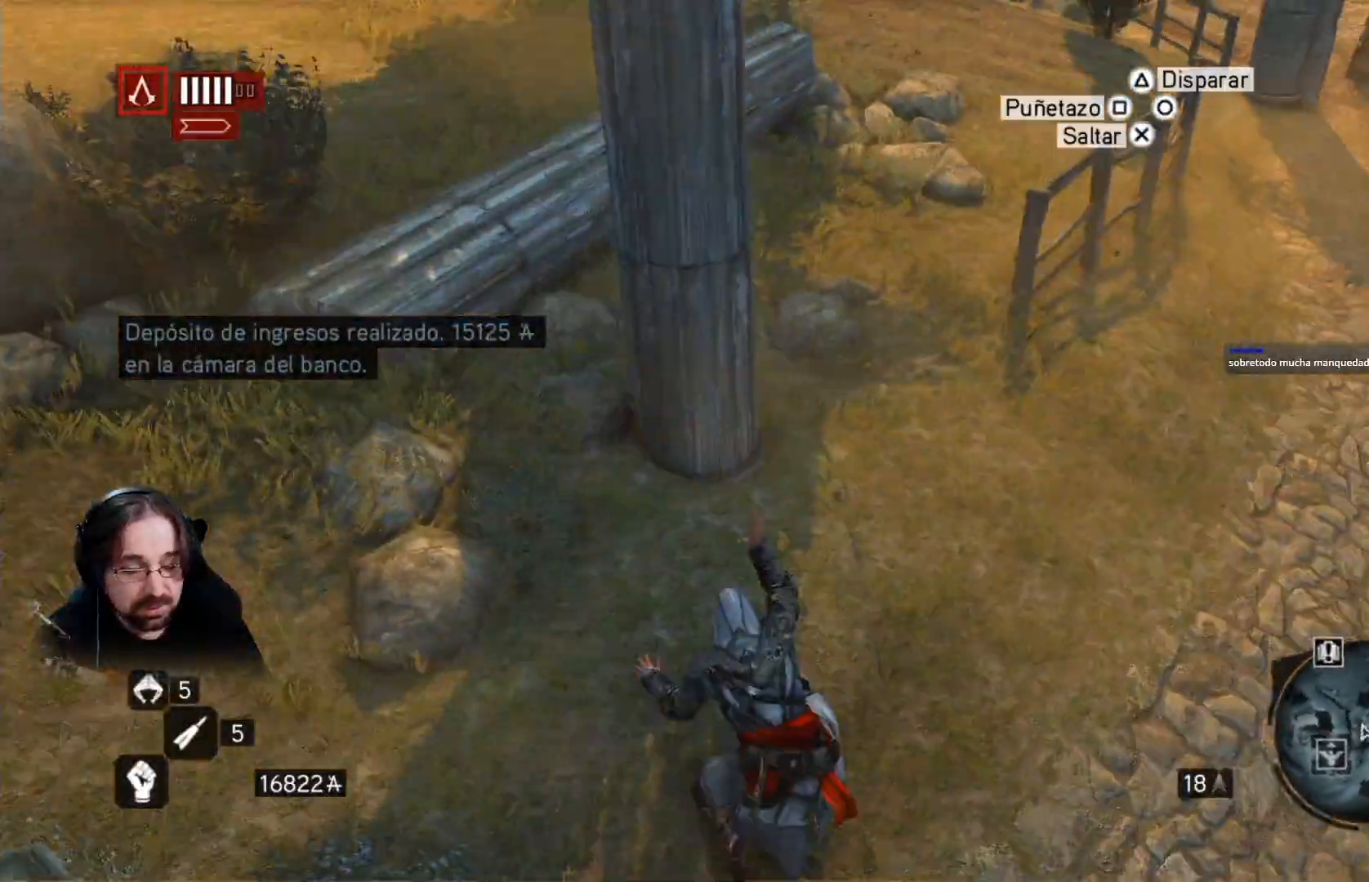
{"buttons": ["R2"], "left_stick": "up-right", "right_stick": "right", "events": [[400, "left_stick", "up-right"]]}
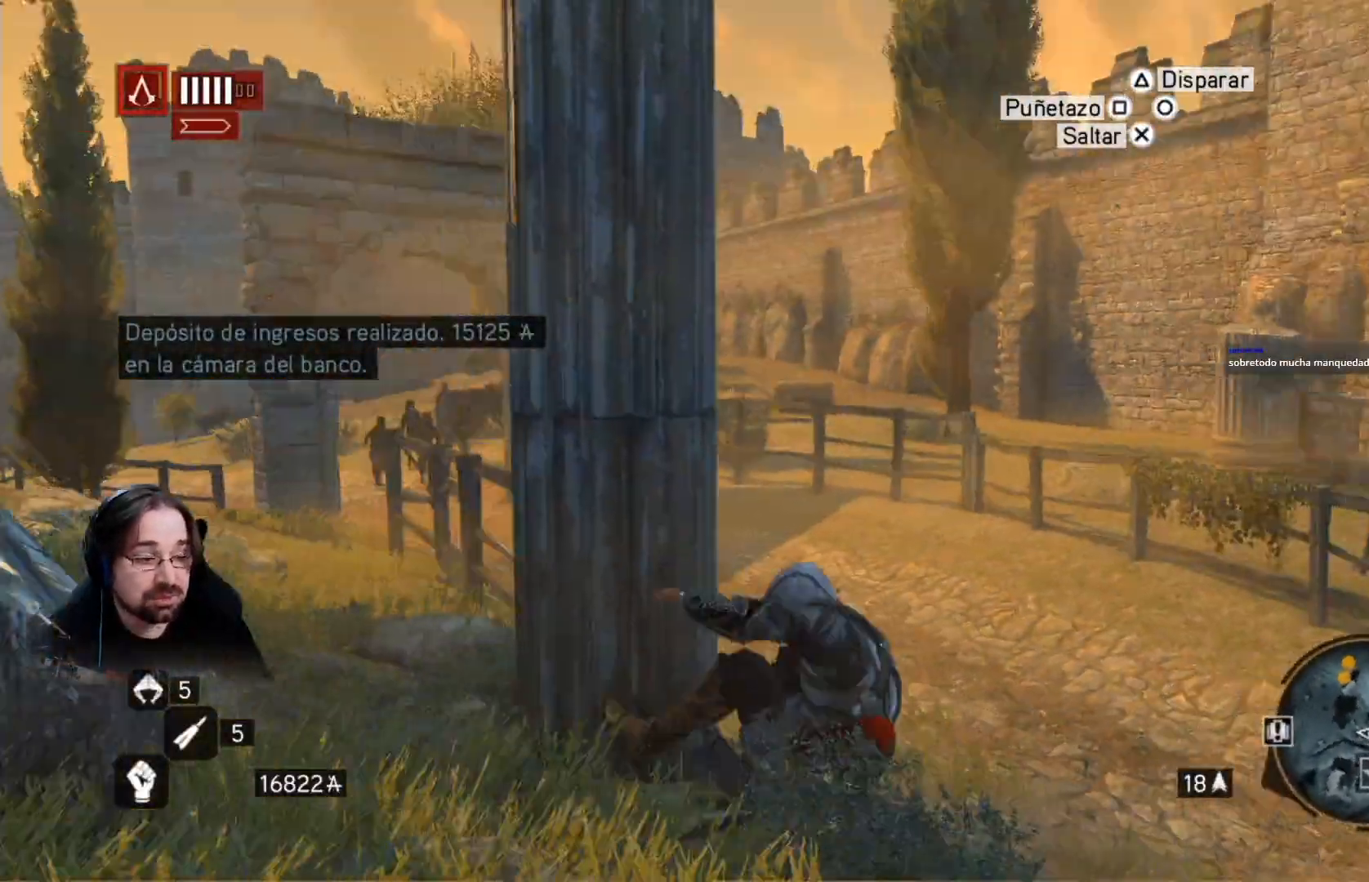
{"buttons": ["R2"], "left_stick": "up-right", "right_stick": "up-right", "events": [[500, "right_stick", "up-right"]]}
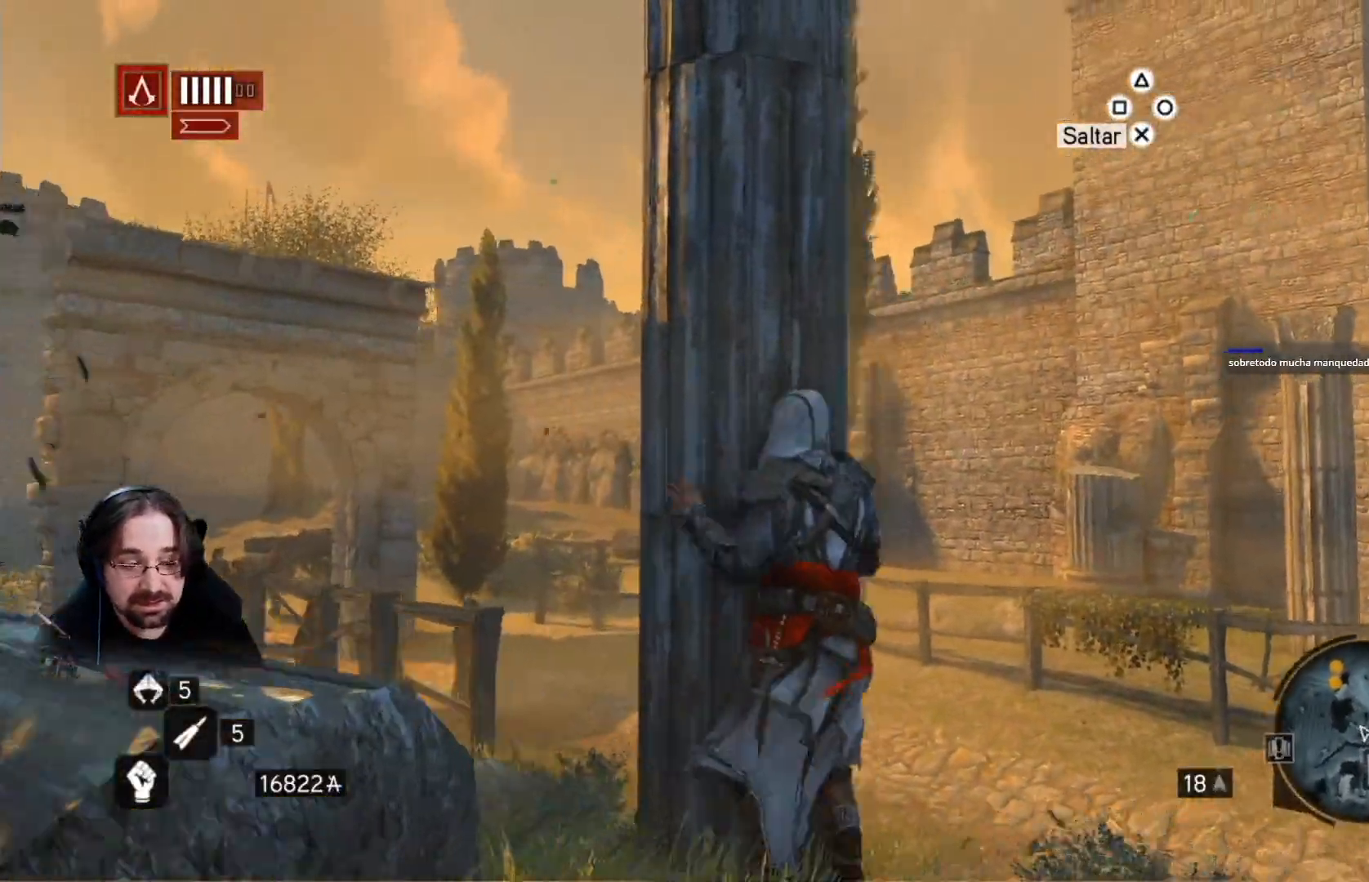
{"buttons": ["R2"], "left_stick": "up-right", "right_stick": "center", "events": [[467, "right_stick", "center"]]}
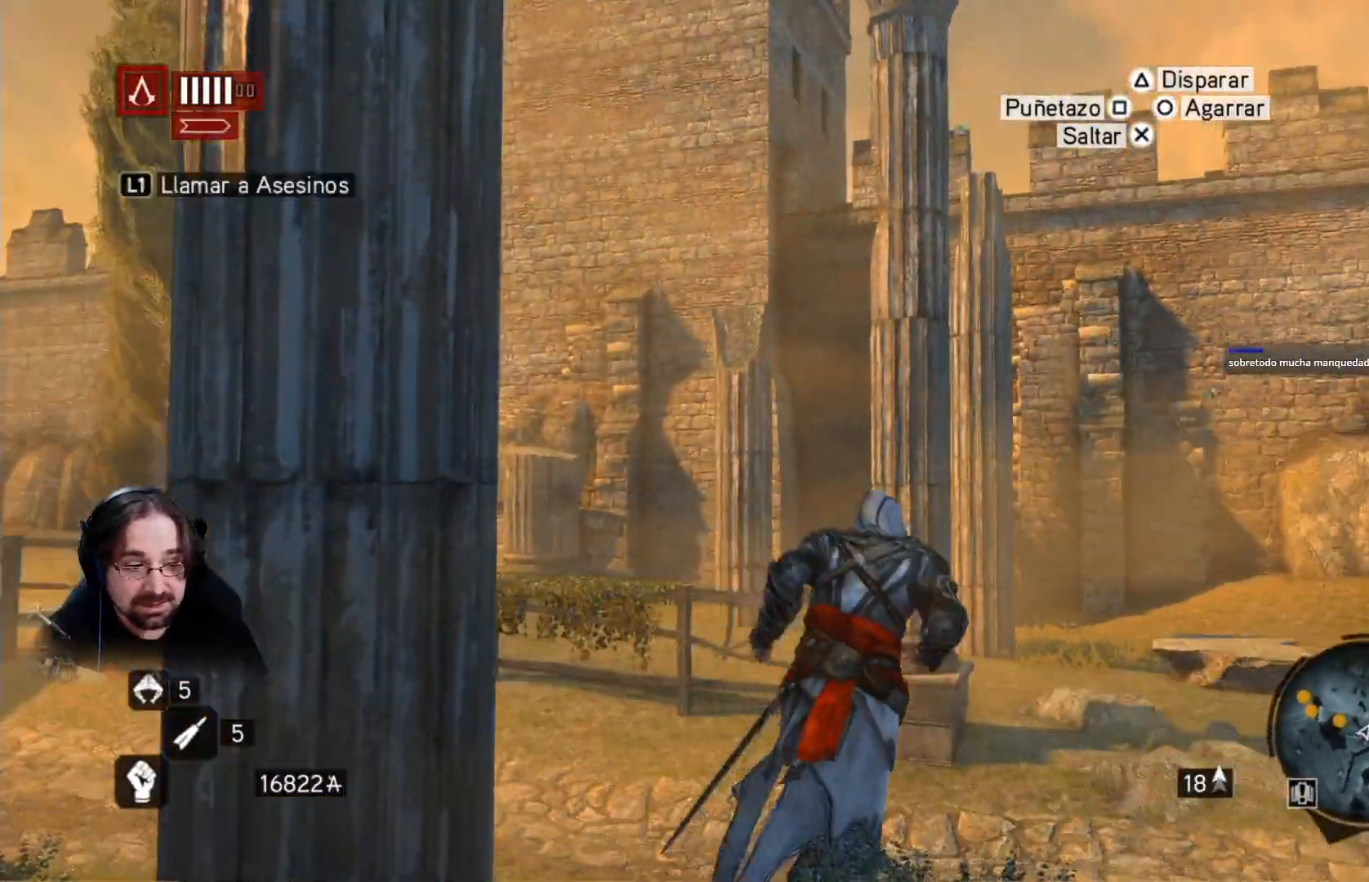
{"buttons": ["R2"], "left_stick": "up-right", "right_stick": "center", "events": []}
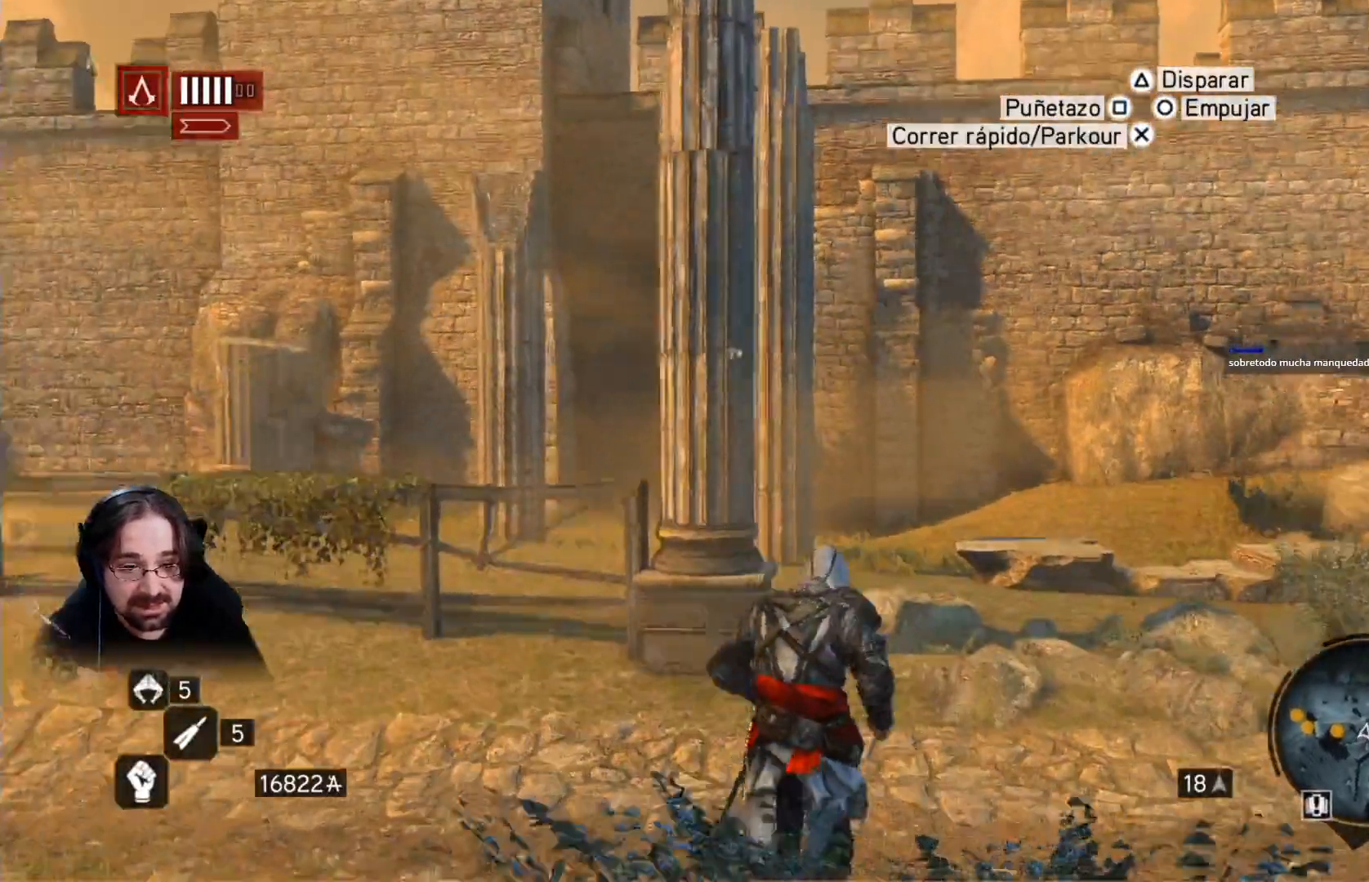
{"buttons": ["R2"], "left_stick": "up-right", "right_stick": "left", "events": [[300, "right_stick", "left"]]}
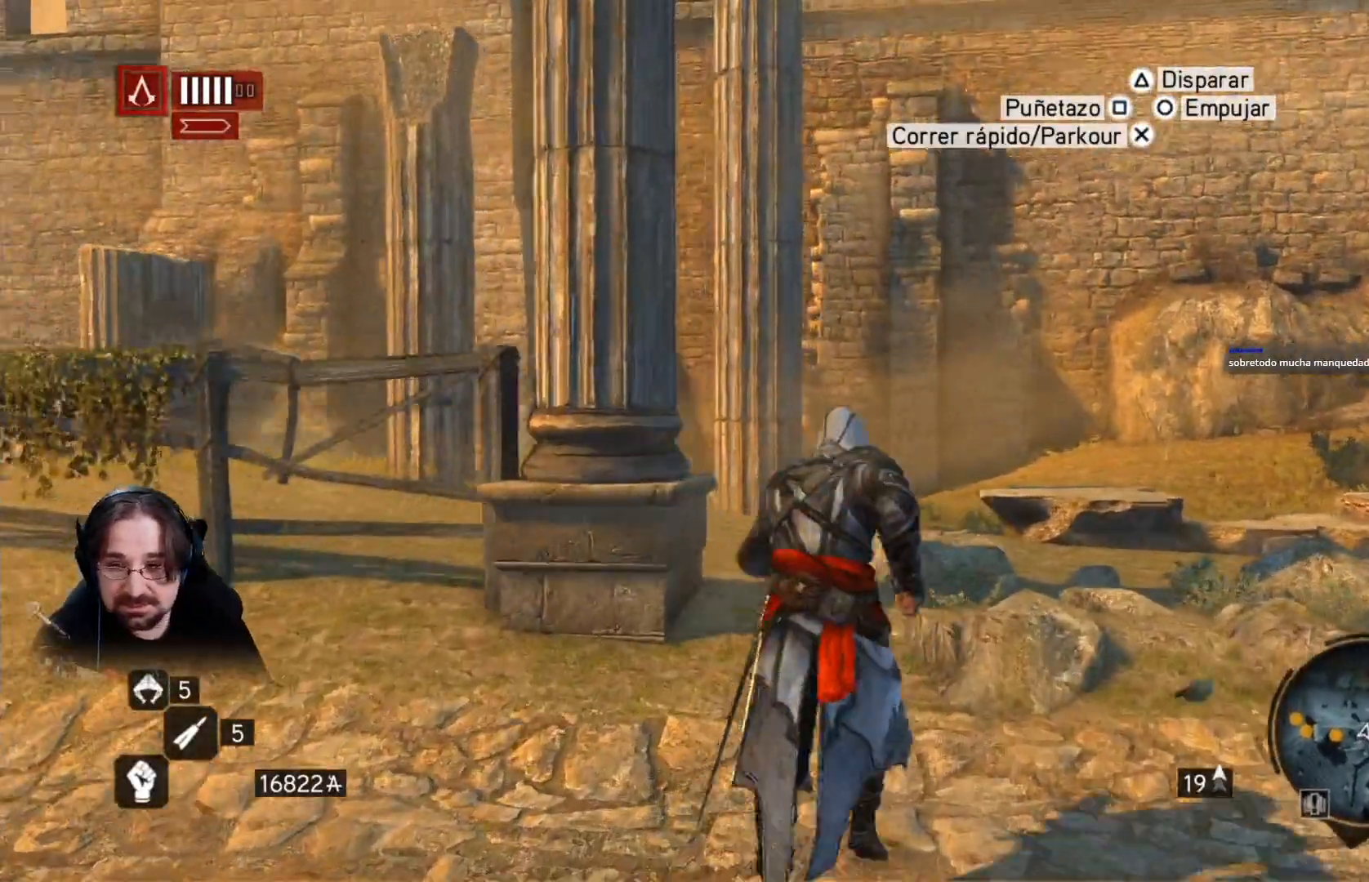
{"buttons": ["R2"], "left_stick": "up-right", "right_stick": "down-left", "events": [[267, "right_stick", "center"], [467, "right_stick", "down-left"]]}
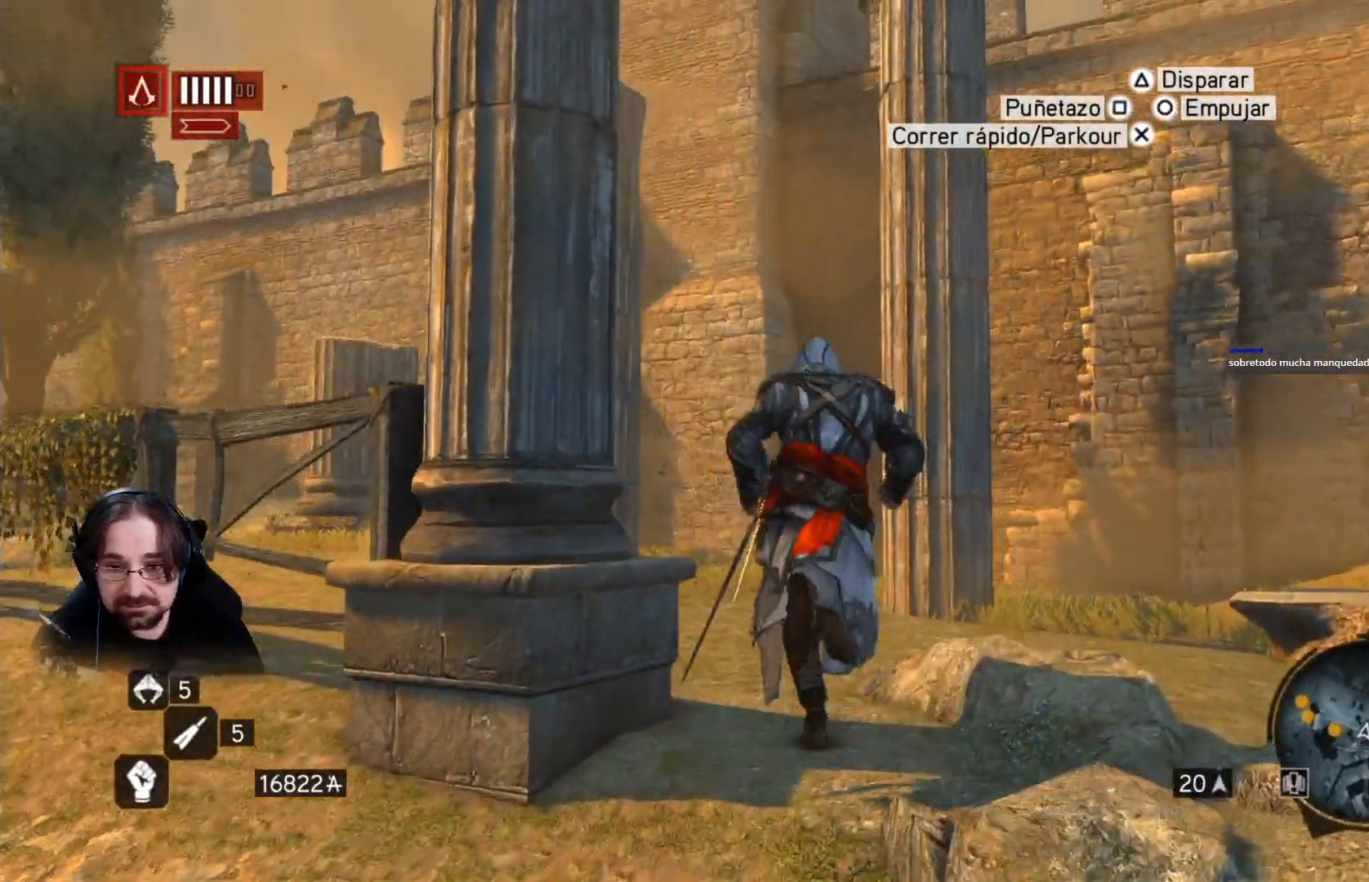
{"buttons": ["R2"], "left_stick": "up-right", "right_stick": "down-left", "events": []}
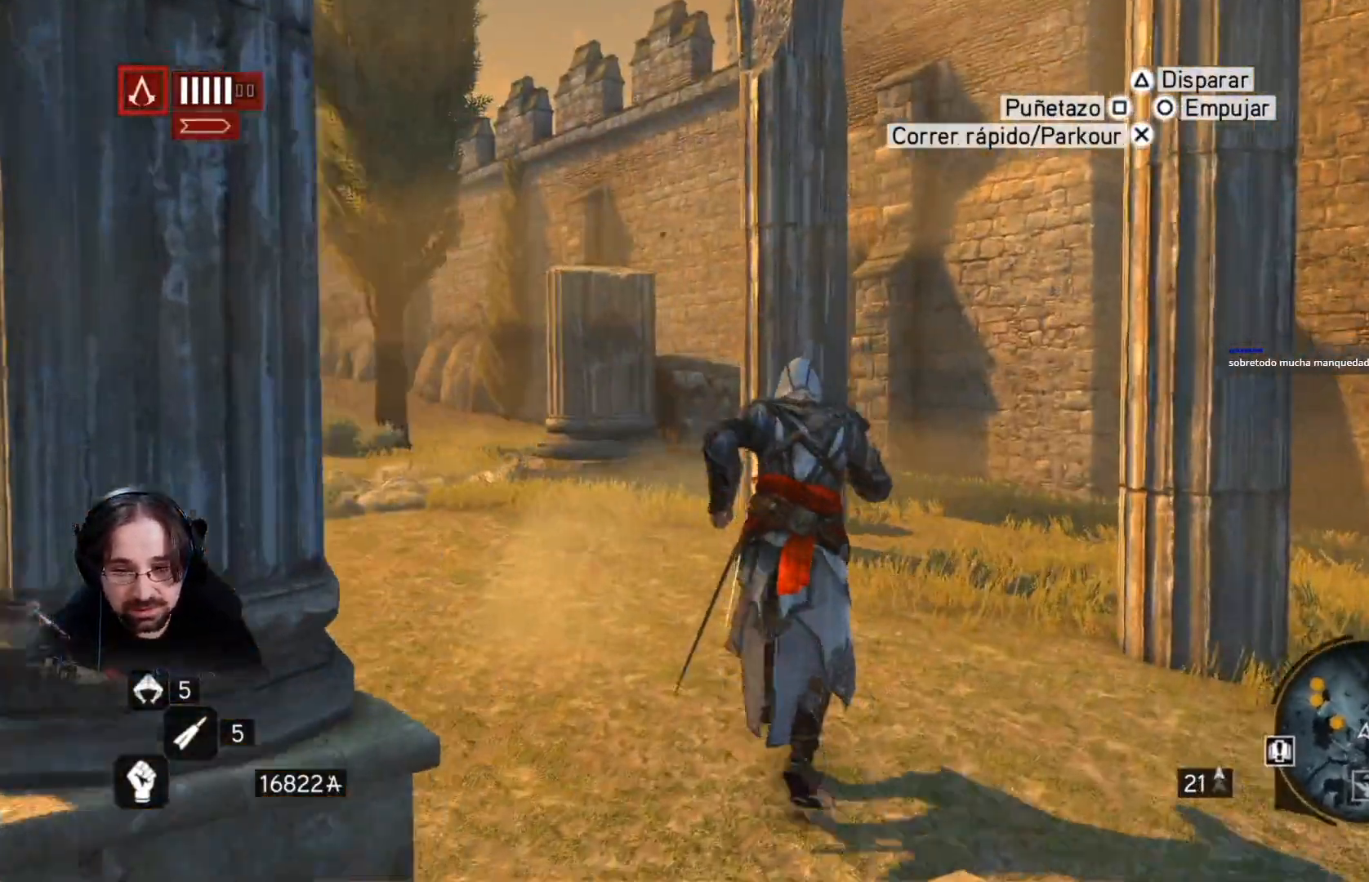
{"buttons": ["R2"], "left_stick": "up-right", "right_stick": "left", "events": [[500, "right_stick", "left"]]}
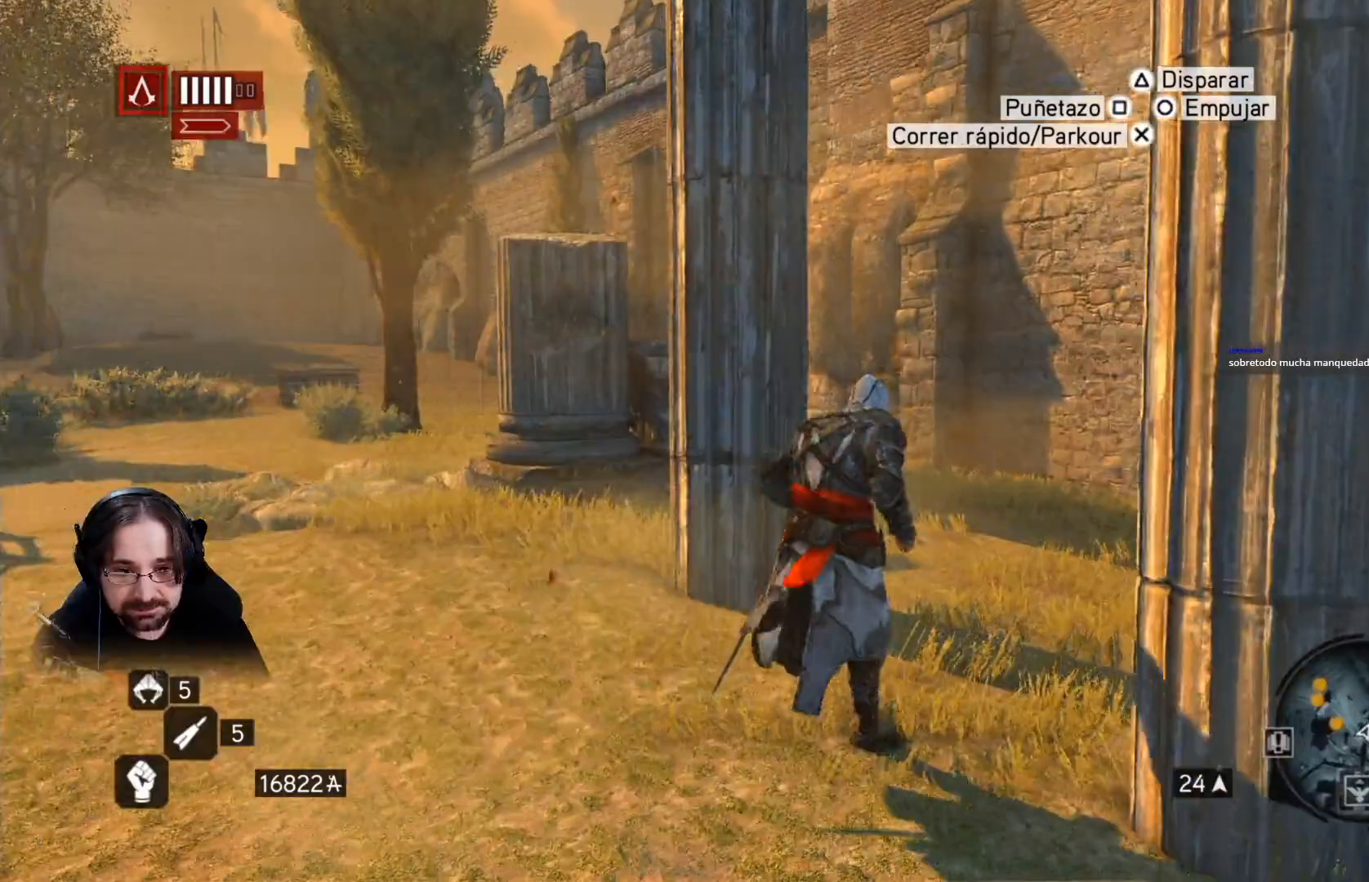
{"buttons": ["R2"], "left_stick": "up-right", "right_stick": "down-left", "events": [[300, "right_stick", "down-left"]]}
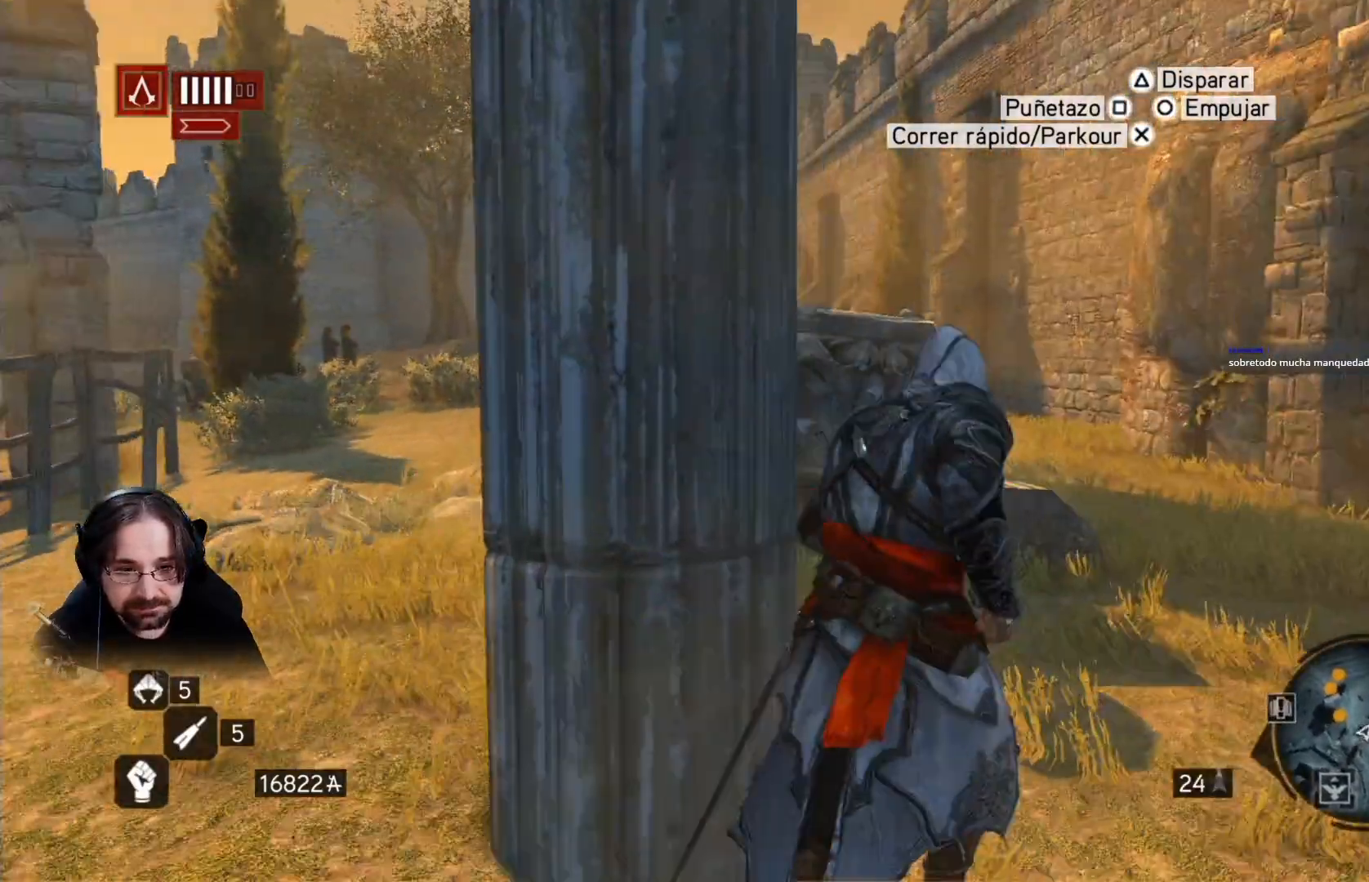
{"buttons": ["R2"], "left_stick": "up-right", "right_stick": "down-left", "events": []}
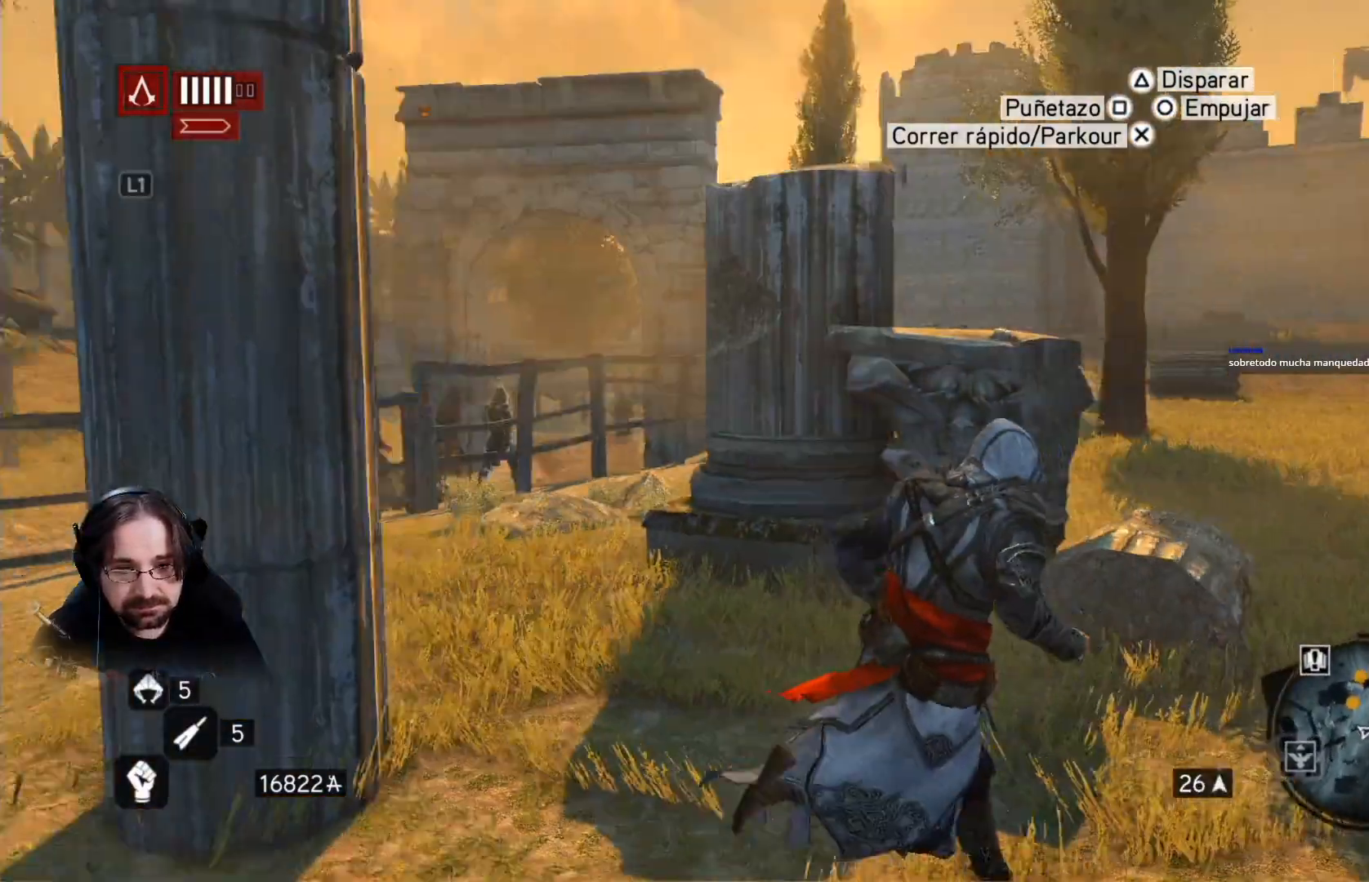
{"buttons": ["R2"], "left_stick": "up-right", "right_stick": "left", "events": [[167, "right_stick", "left"]]}
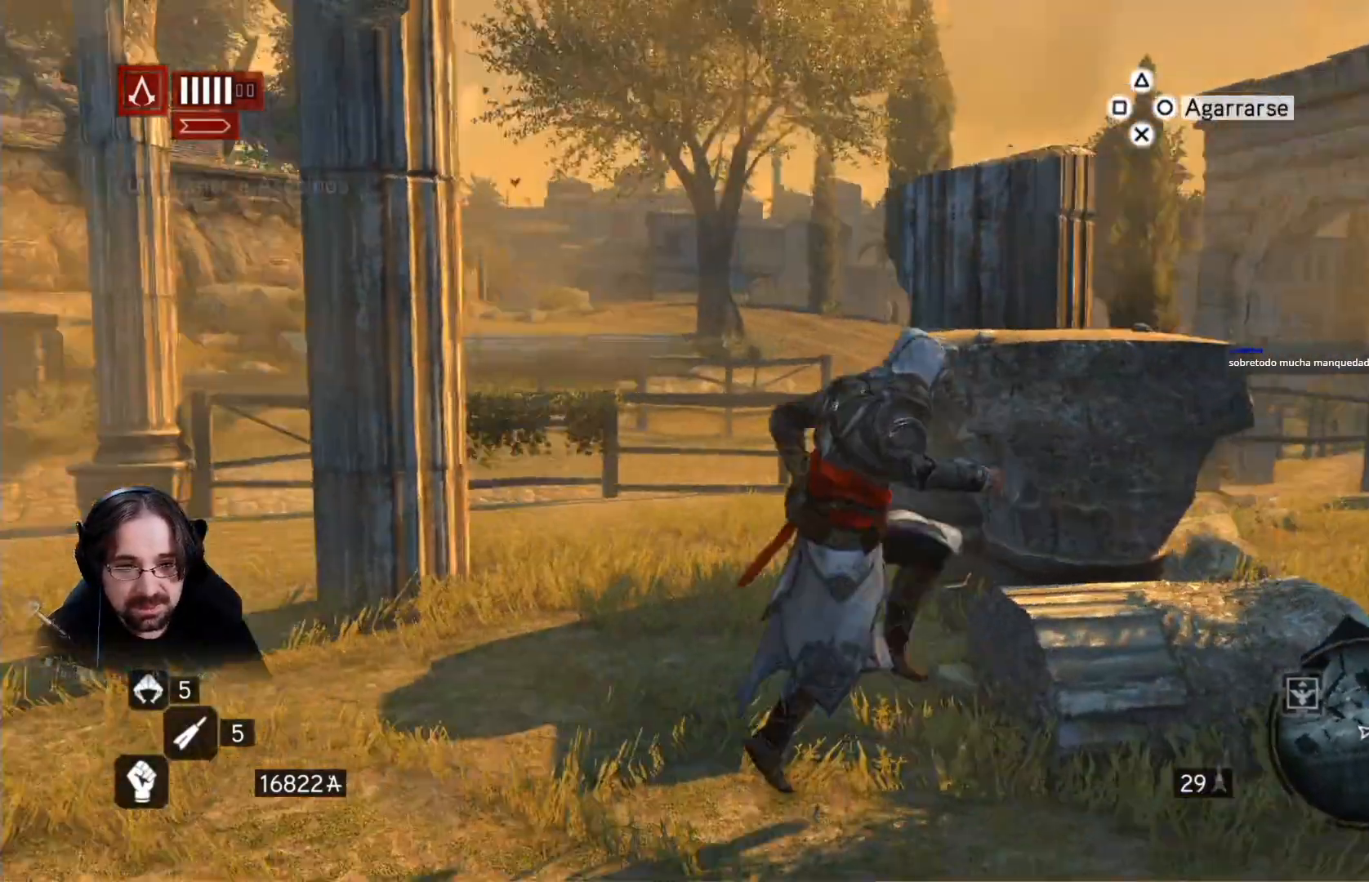
{"buttons": ["CROSS", "R2"], "left_stick": "up-right", "right_stick": "down-left", "events": [[100, "right_stick", "down-left"], [433, "CROSS", "down"]]}
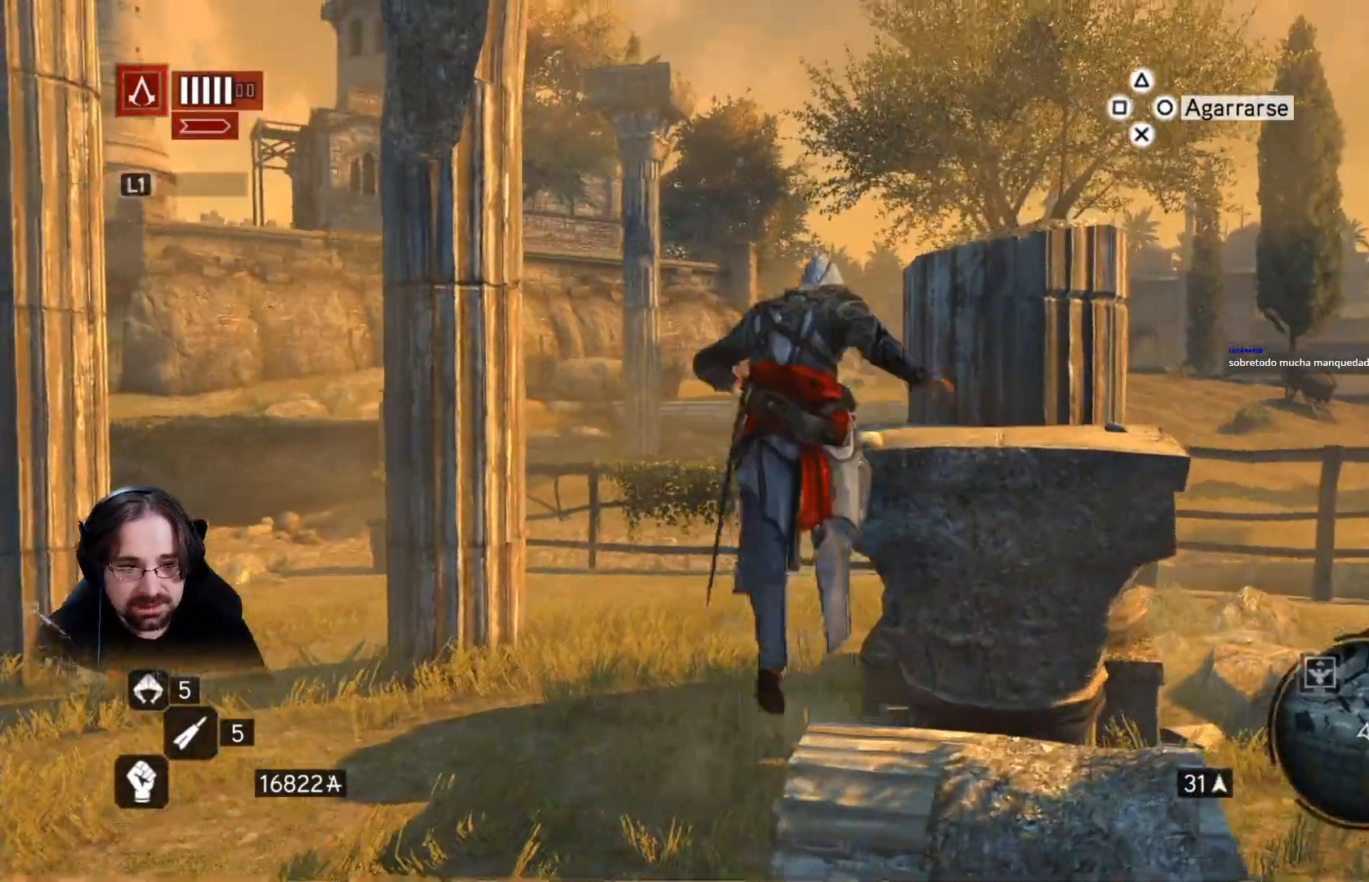
{"buttons": ["CROSS", "R2"], "left_stick": "up-right", "right_stick": "center", "events": [[167, "right_stick", "center"]]}
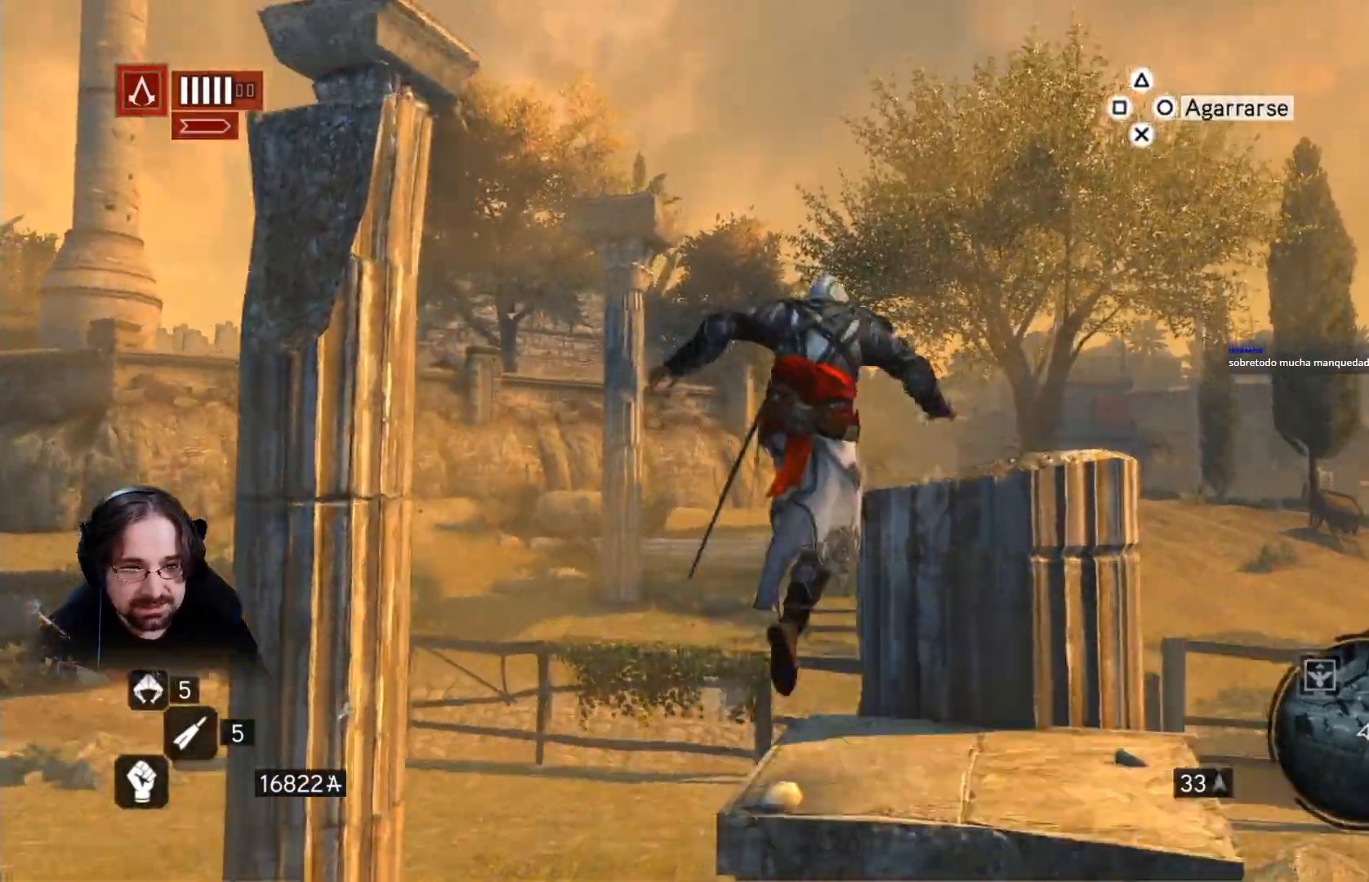
{"buttons": [], "left_stick": "up-right", "right_stick": "left", "events": [[67, "CROSS", "up"], [133, "R2", "up"], [500, "right_stick", "left"]]}
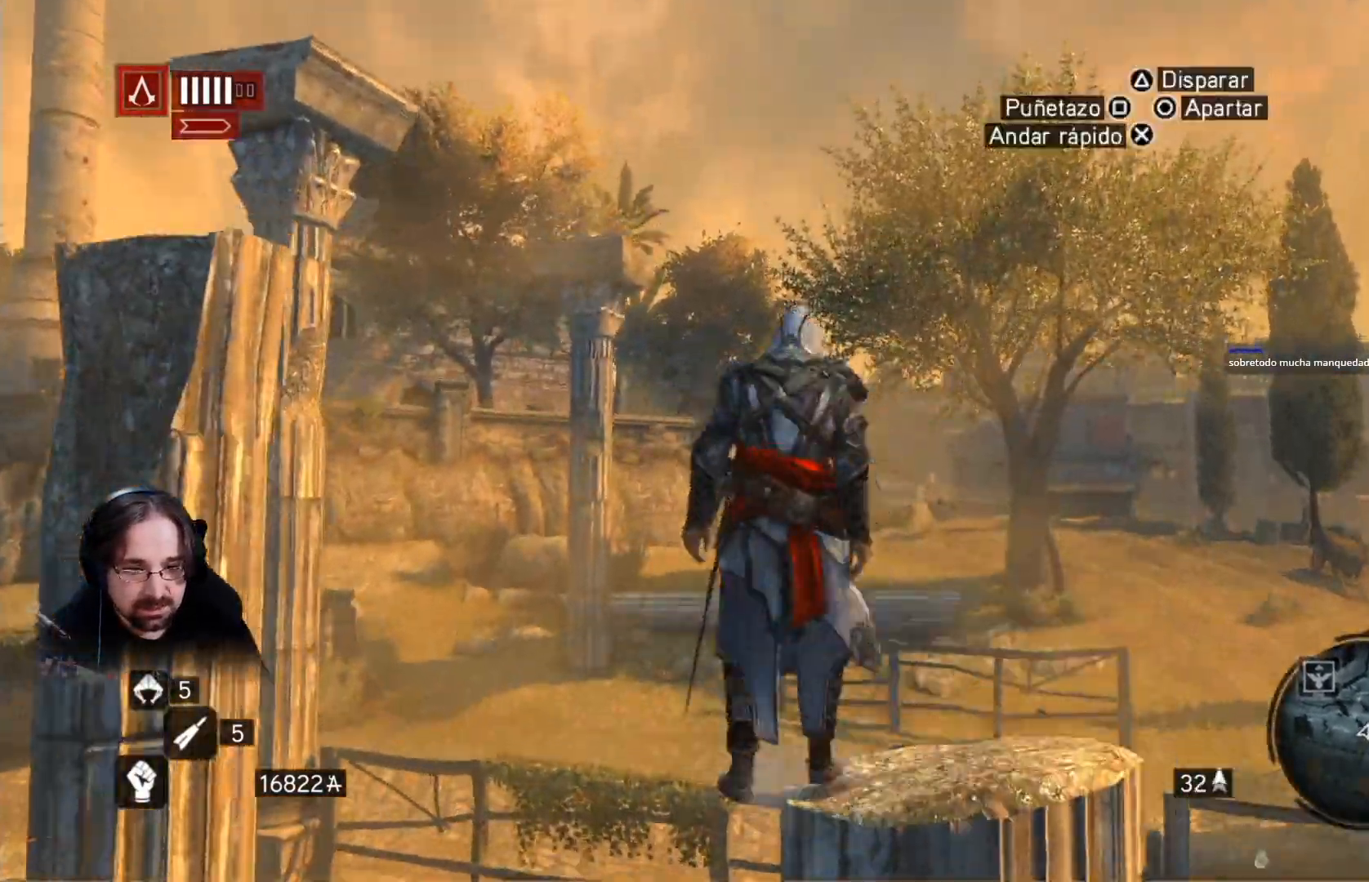
{"buttons": [], "left_stick": "right", "right_stick": "down-left", "events": [[100, "left_stick", "right"], [233, "right_stick", "down-left"]]}
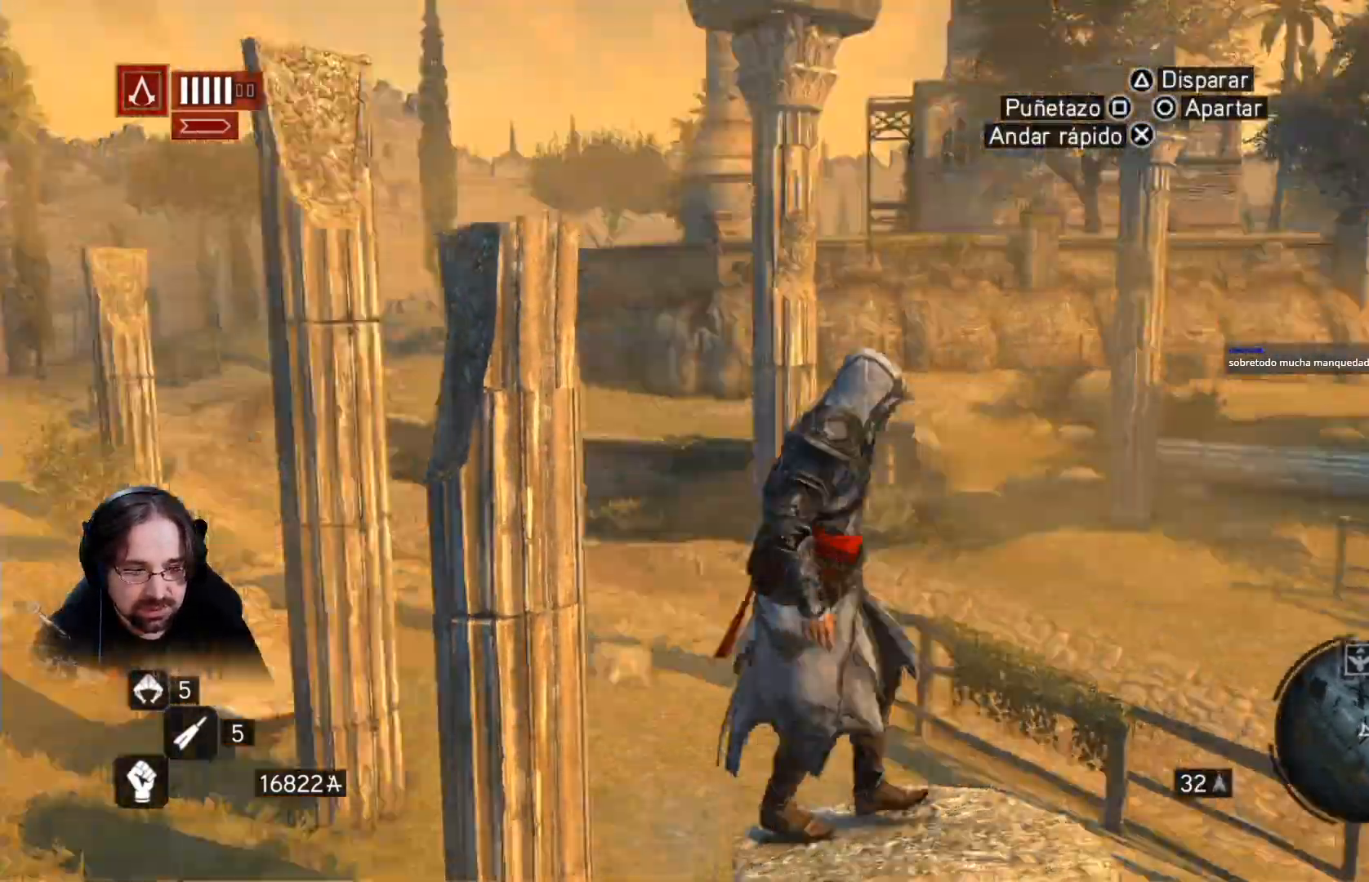
{"buttons": [], "left_stick": "center", "right_stick": "center", "events": [[233, "right_stick", "center"], [400, "left_stick", "center"]]}
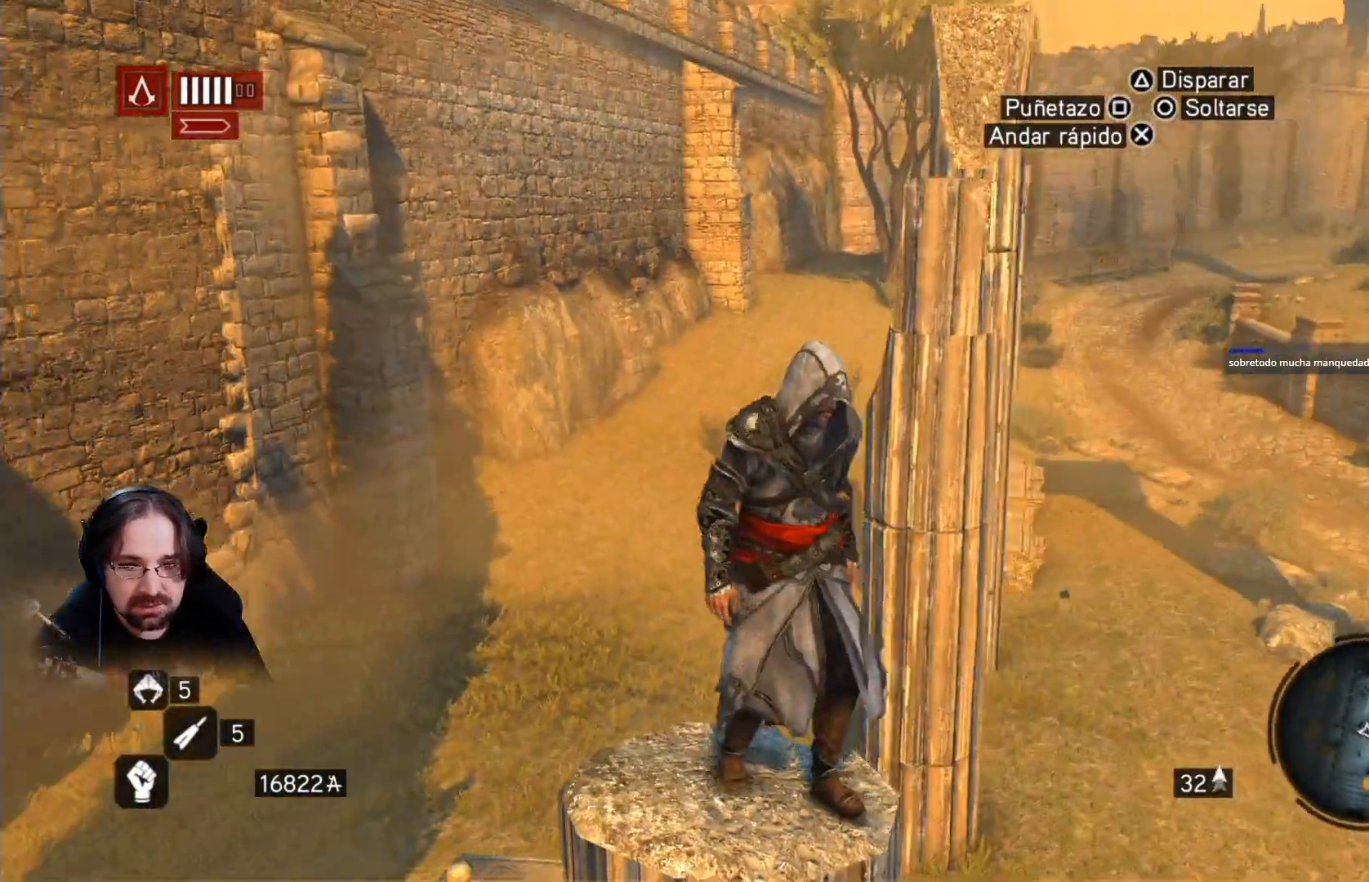
{"buttons": [], "left_stick": "center", "right_stick": "right", "events": [[167, "left_stick", "right"], [333, "right_stick", "right"], [433, "left_stick", "center"]]}
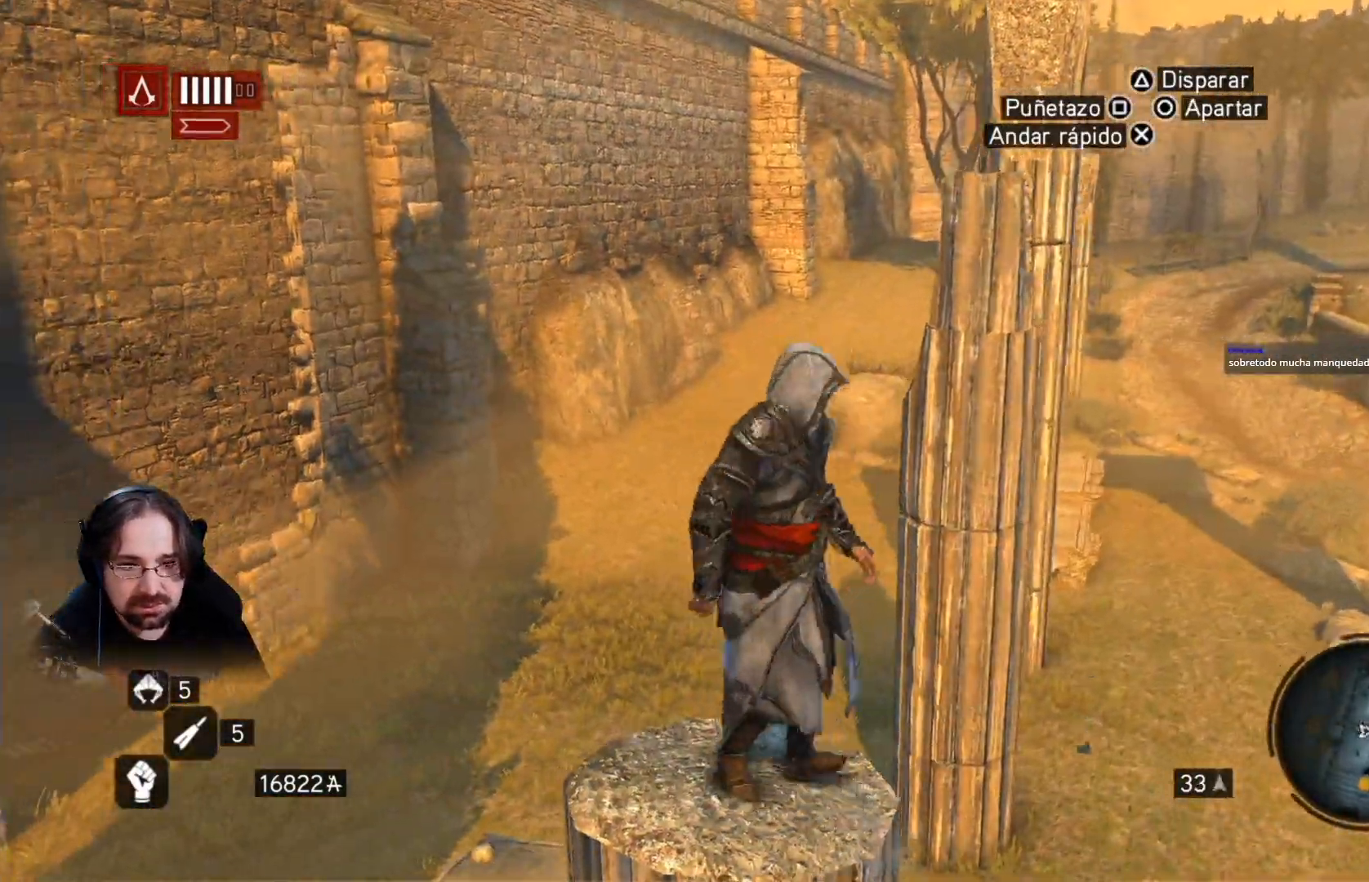
{"buttons": ["CROSS", "R2"], "left_stick": "up-right", "right_stick": "center", "events": [[267, "right_stick", "center"], [367, "R2", "down"], [400, "left_stick", "up-right"], [500, "CROSS", "down"]]}
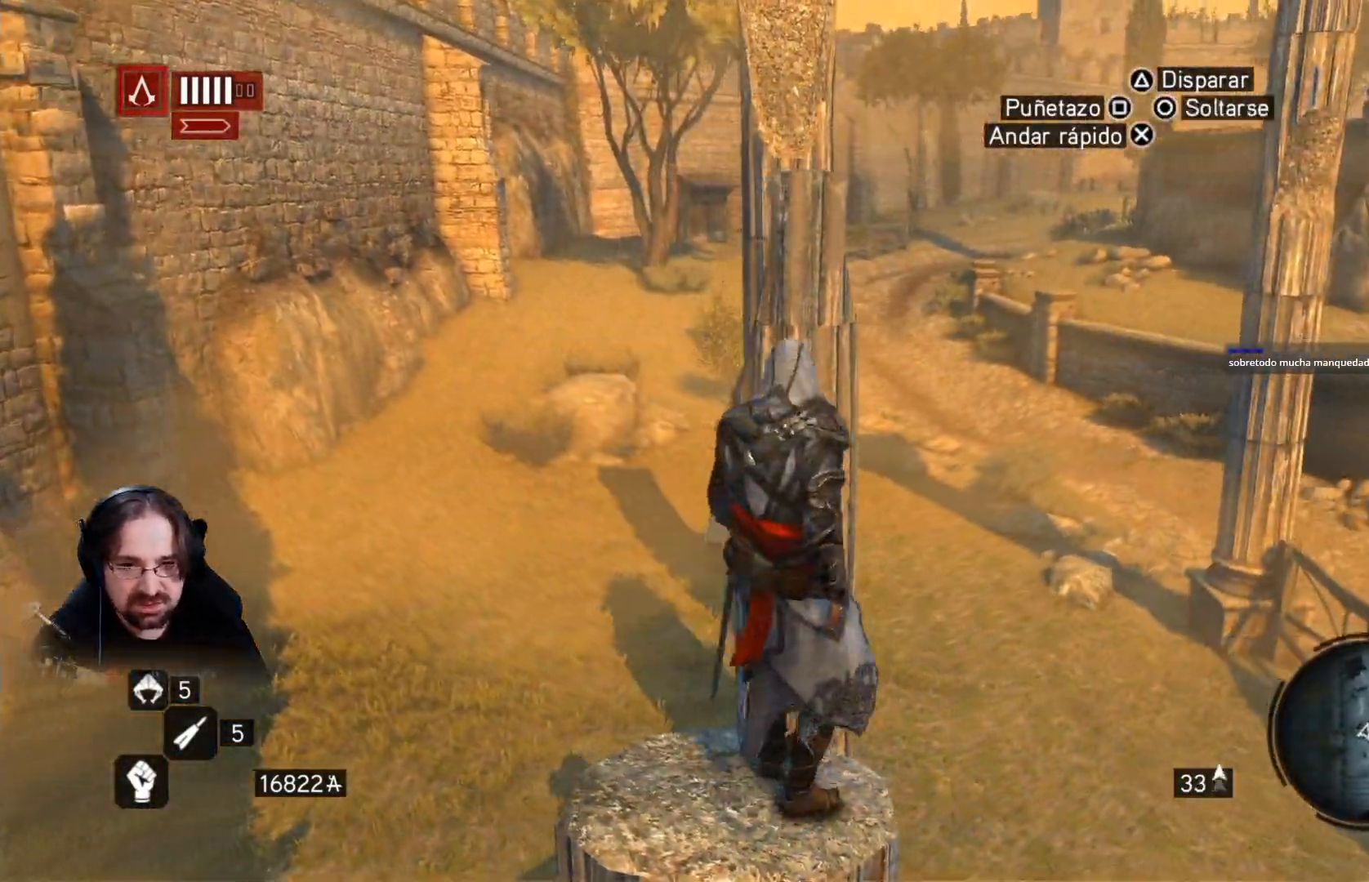
{"buttons": ["CROSS", "R2"], "left_stick": "up", "right_stick": "center", "events": [[333, "left_stick", "up"]]}